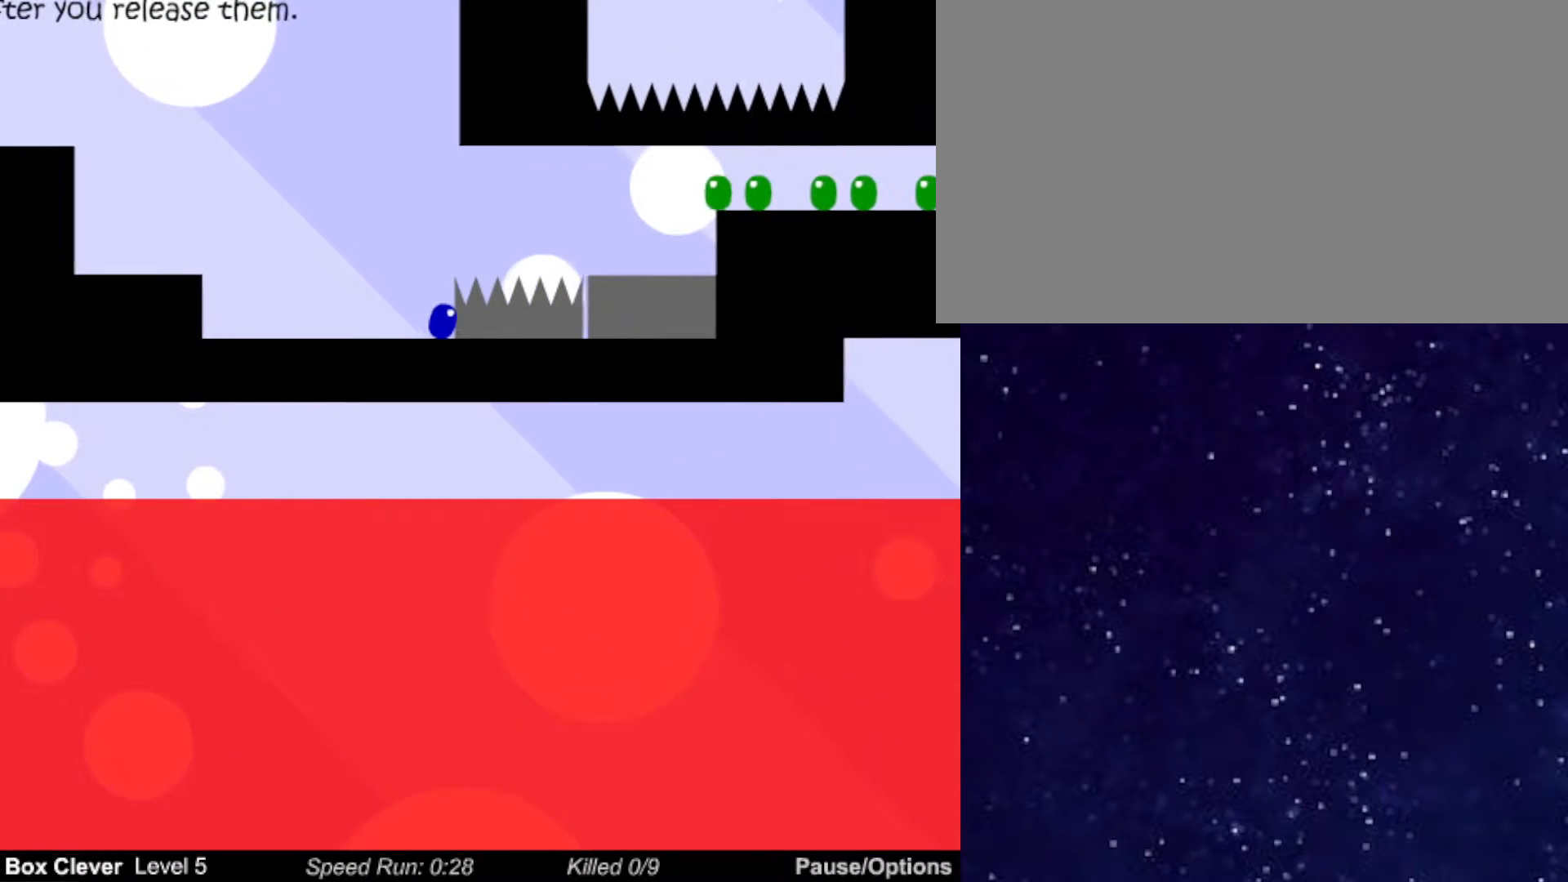
Gameplay with keyboard; each line is a JSON object with the keys held at the frame after it. "events" lists presses ("down") and releases ("up") of "down", "left", "p", "r", "right" and "up" between this image and that frame as [ms after this image, input, new state], when the widget could be followed in between. No other keys are recorded. Mouse input is not recorded.
{"keys": ["left"], "events": [[183, "left", "down"], [217, "right", "up"]]}
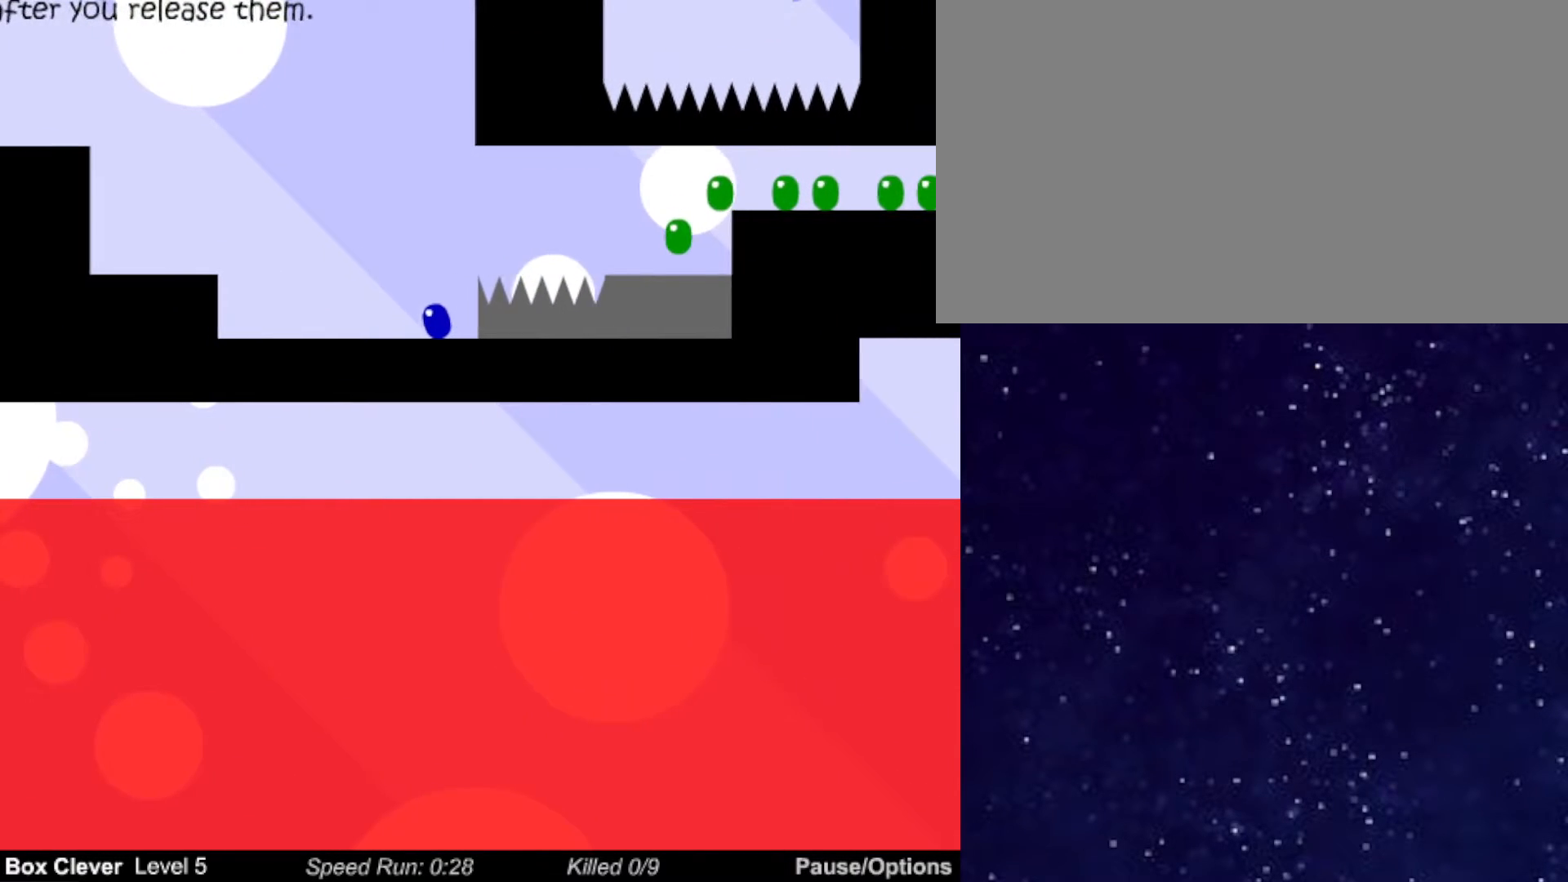
{"keys": ["left"], "events": []}
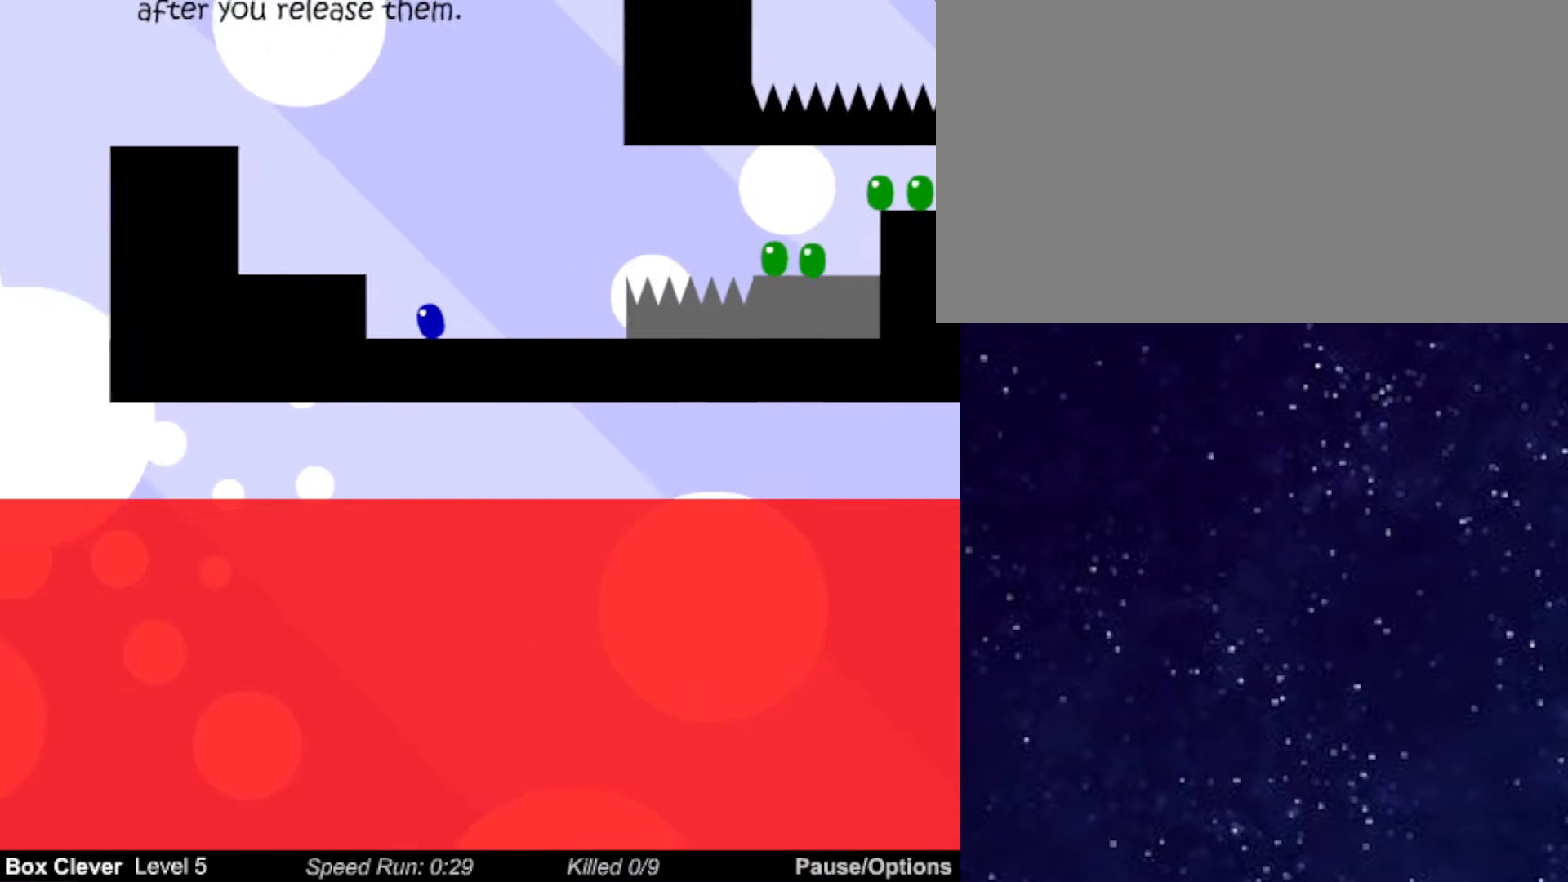
{"keys": ["left"], "events": []}
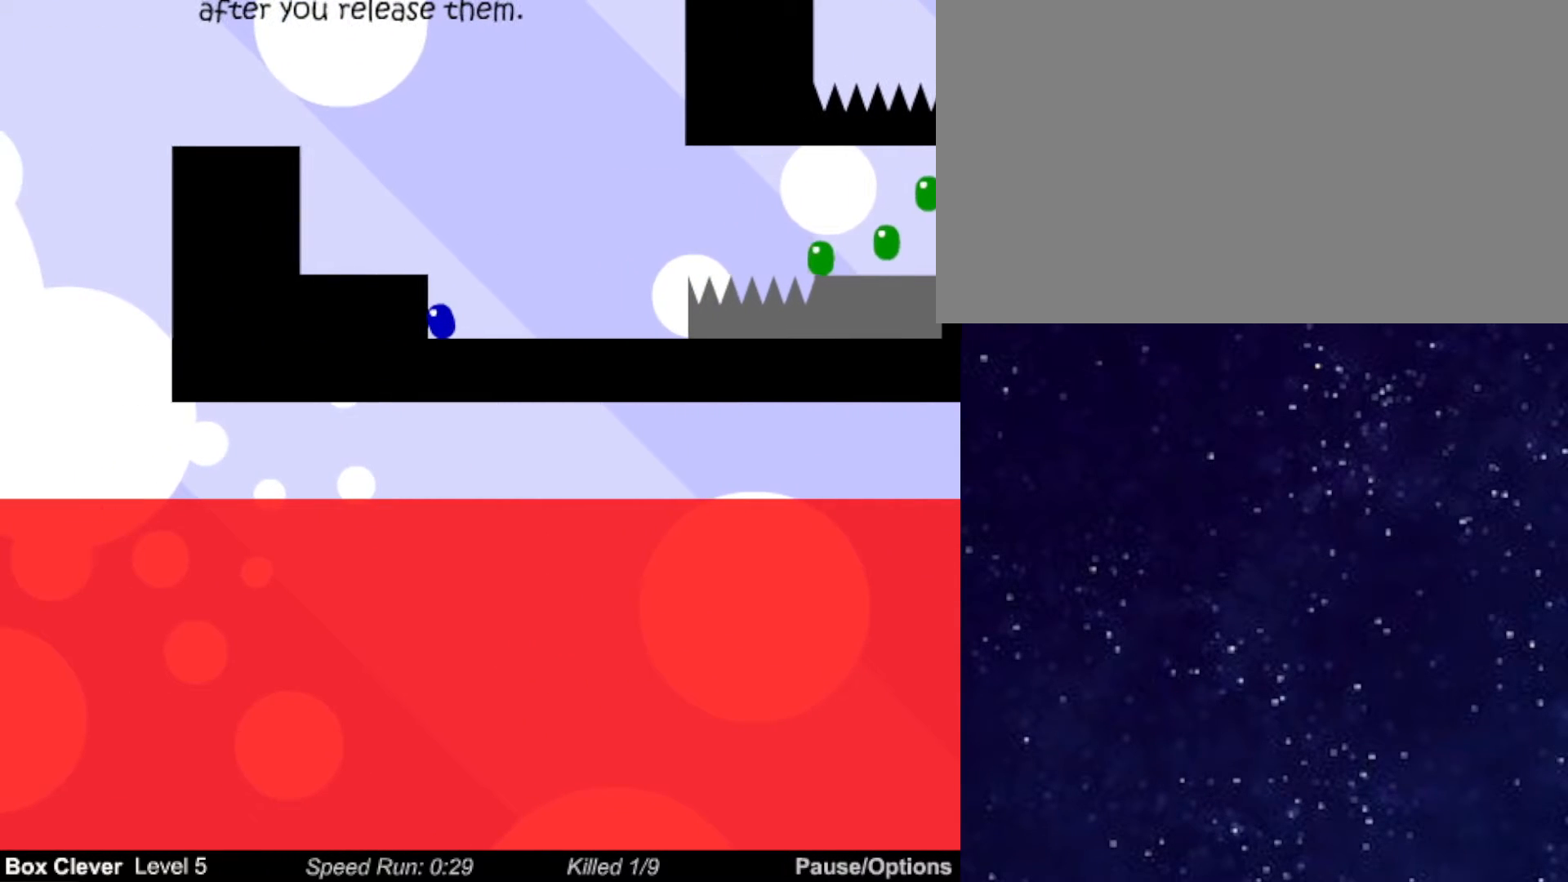
{"keys": ["left"], "events": []}
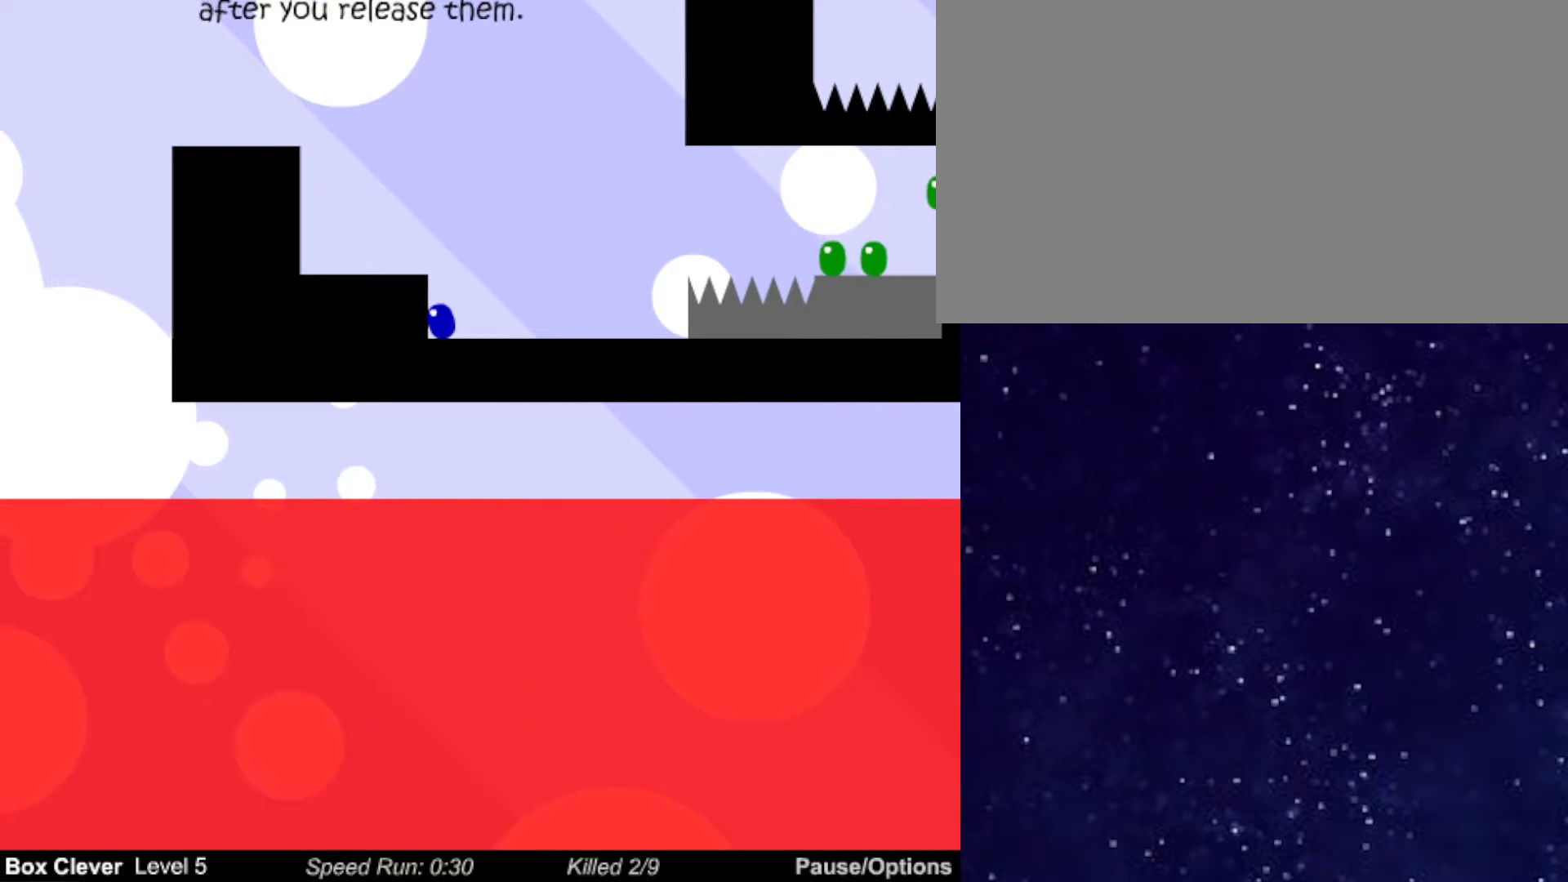
{"keys": ["left"], "events": []}
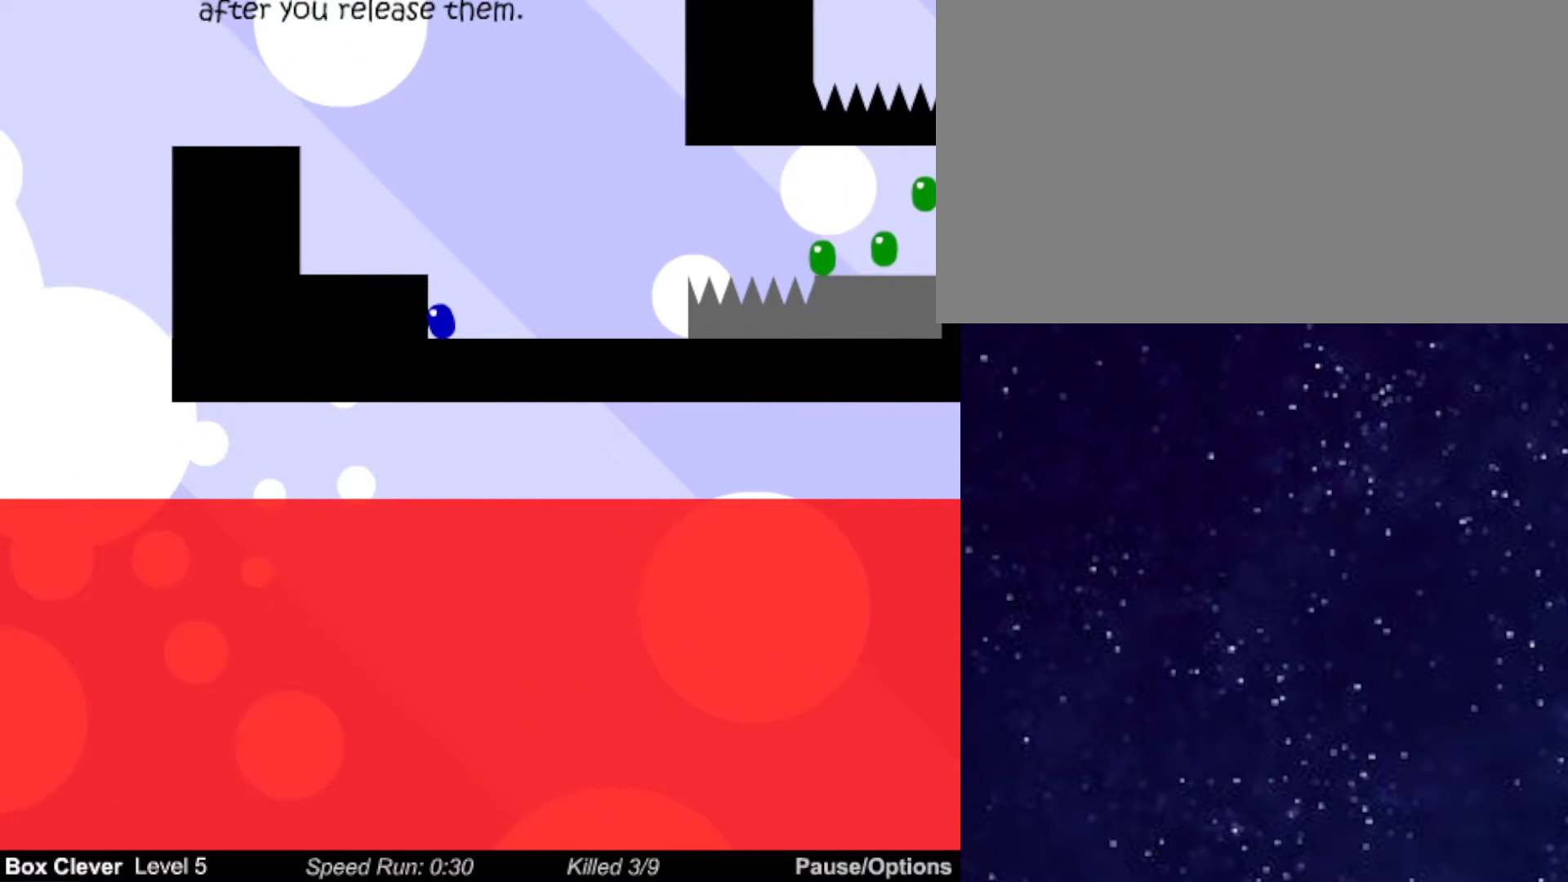
{"keys": ["left"], "events": []}
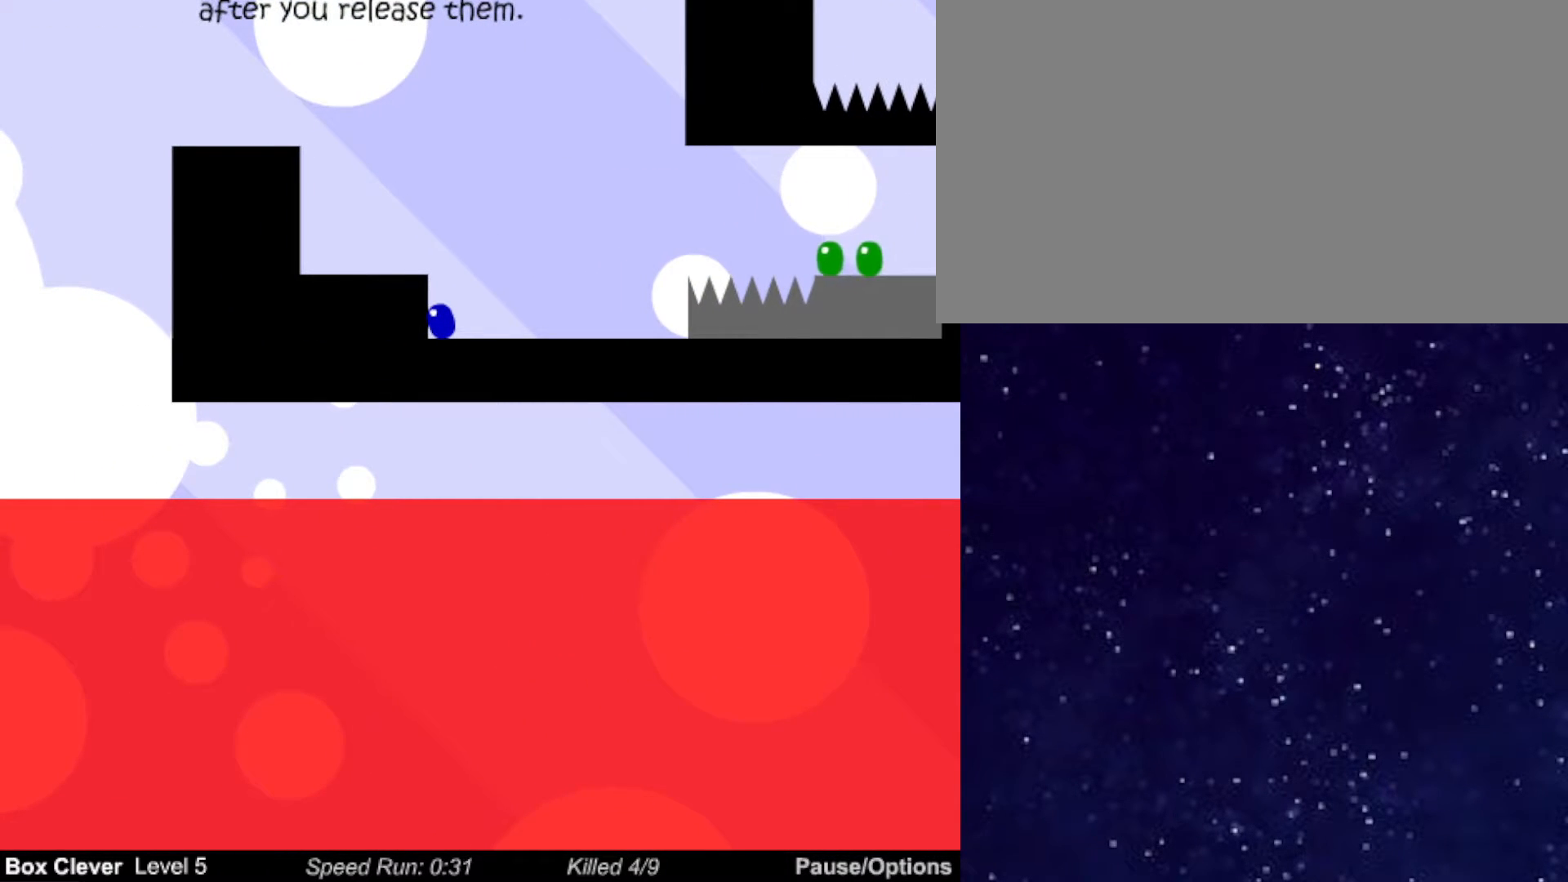
{"keys": [], "events": [[100, "left", "up"]]}
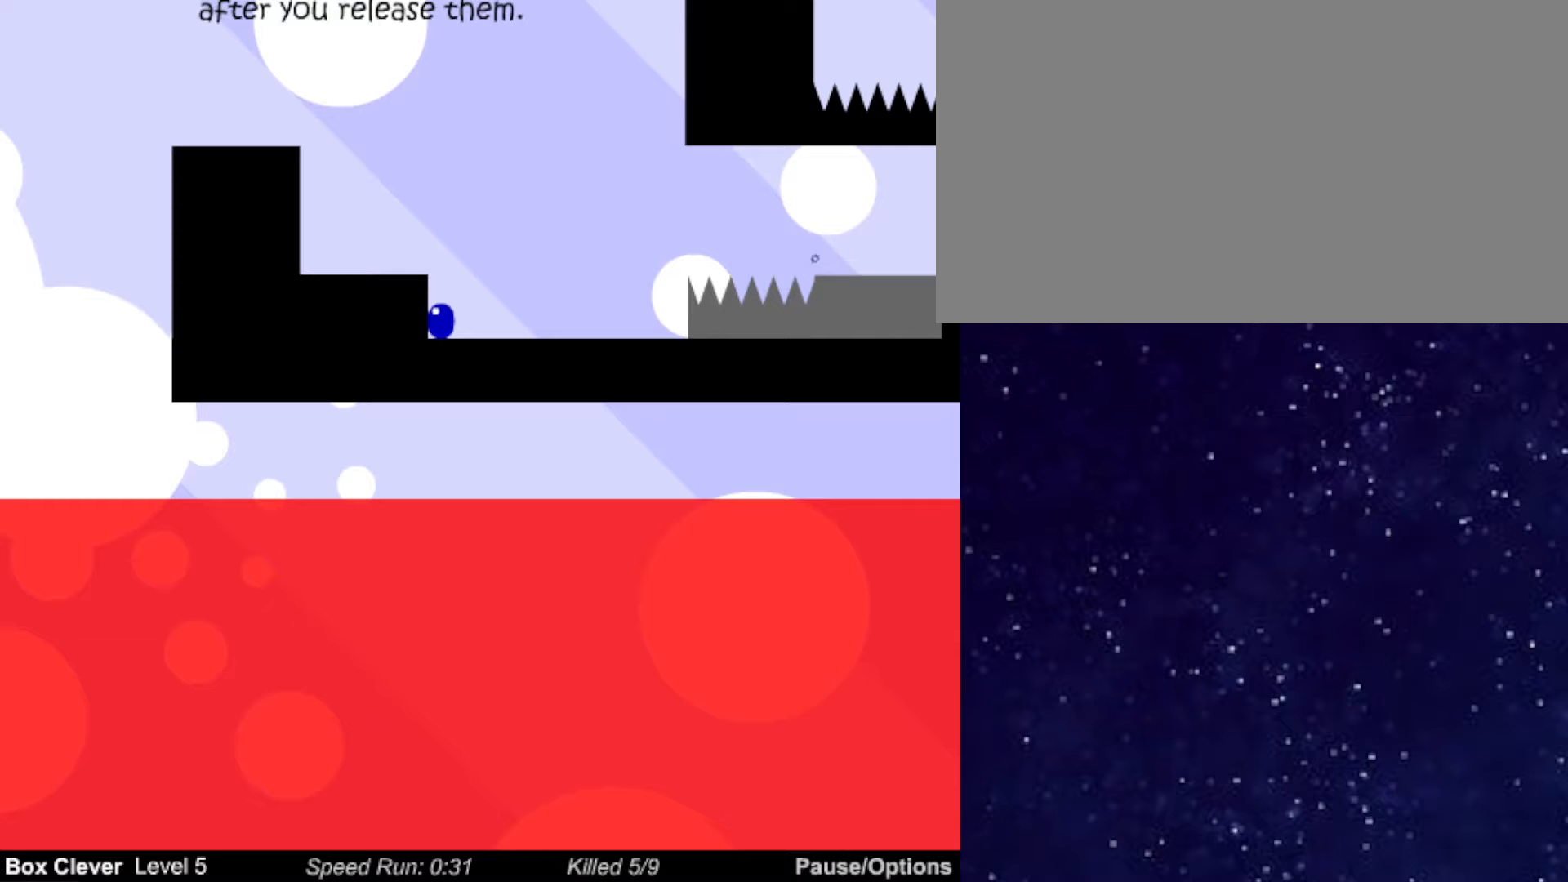
{"keys": [], "events": []}
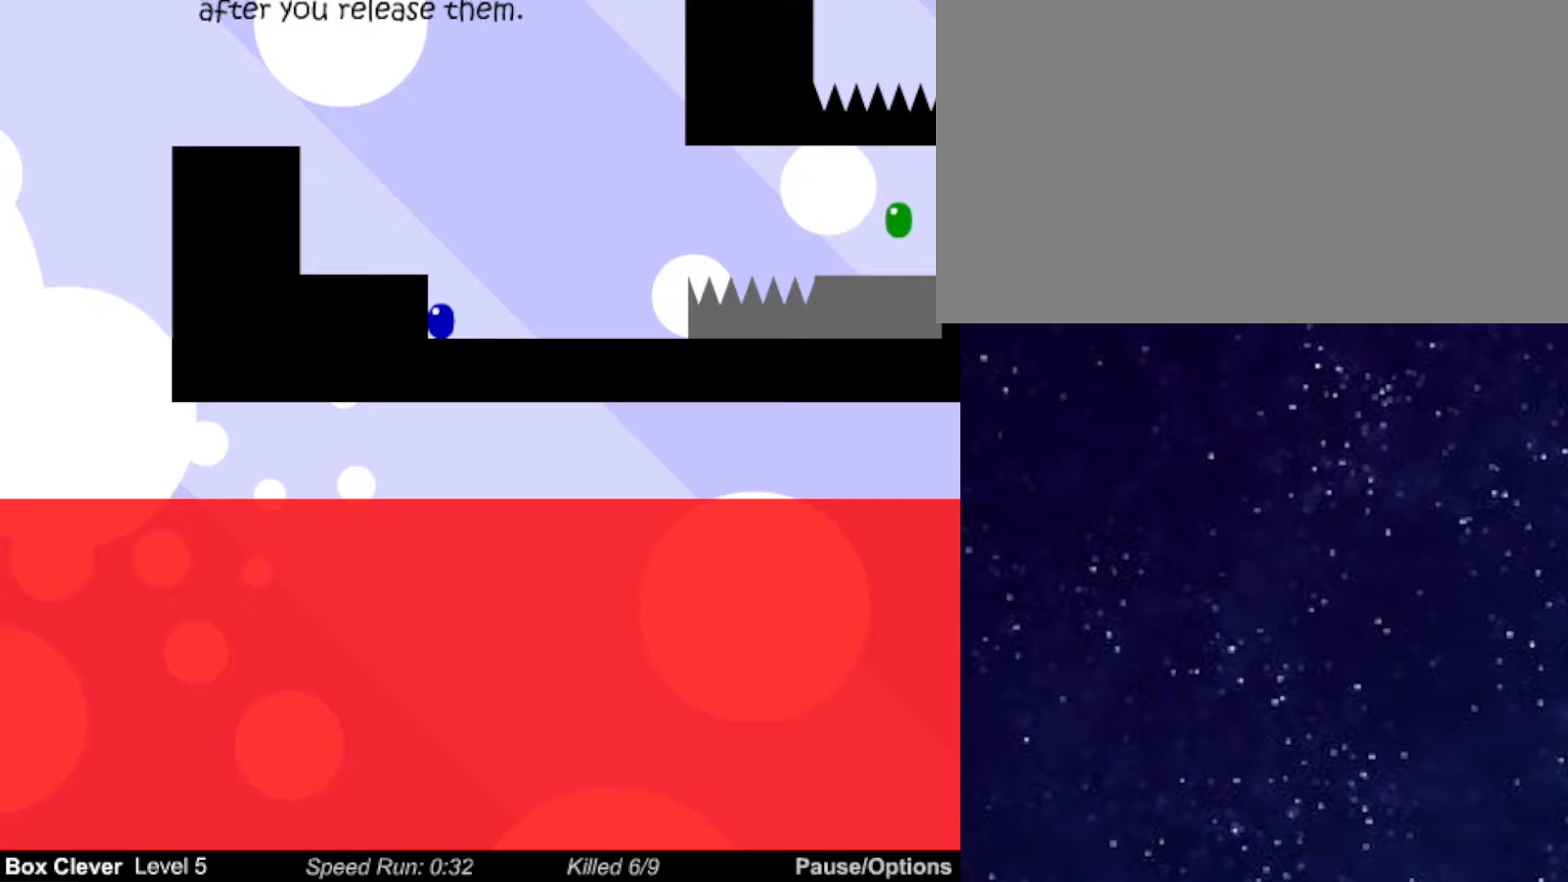
{"keys": ["right"], "events": [[250, "right", "down"]]}
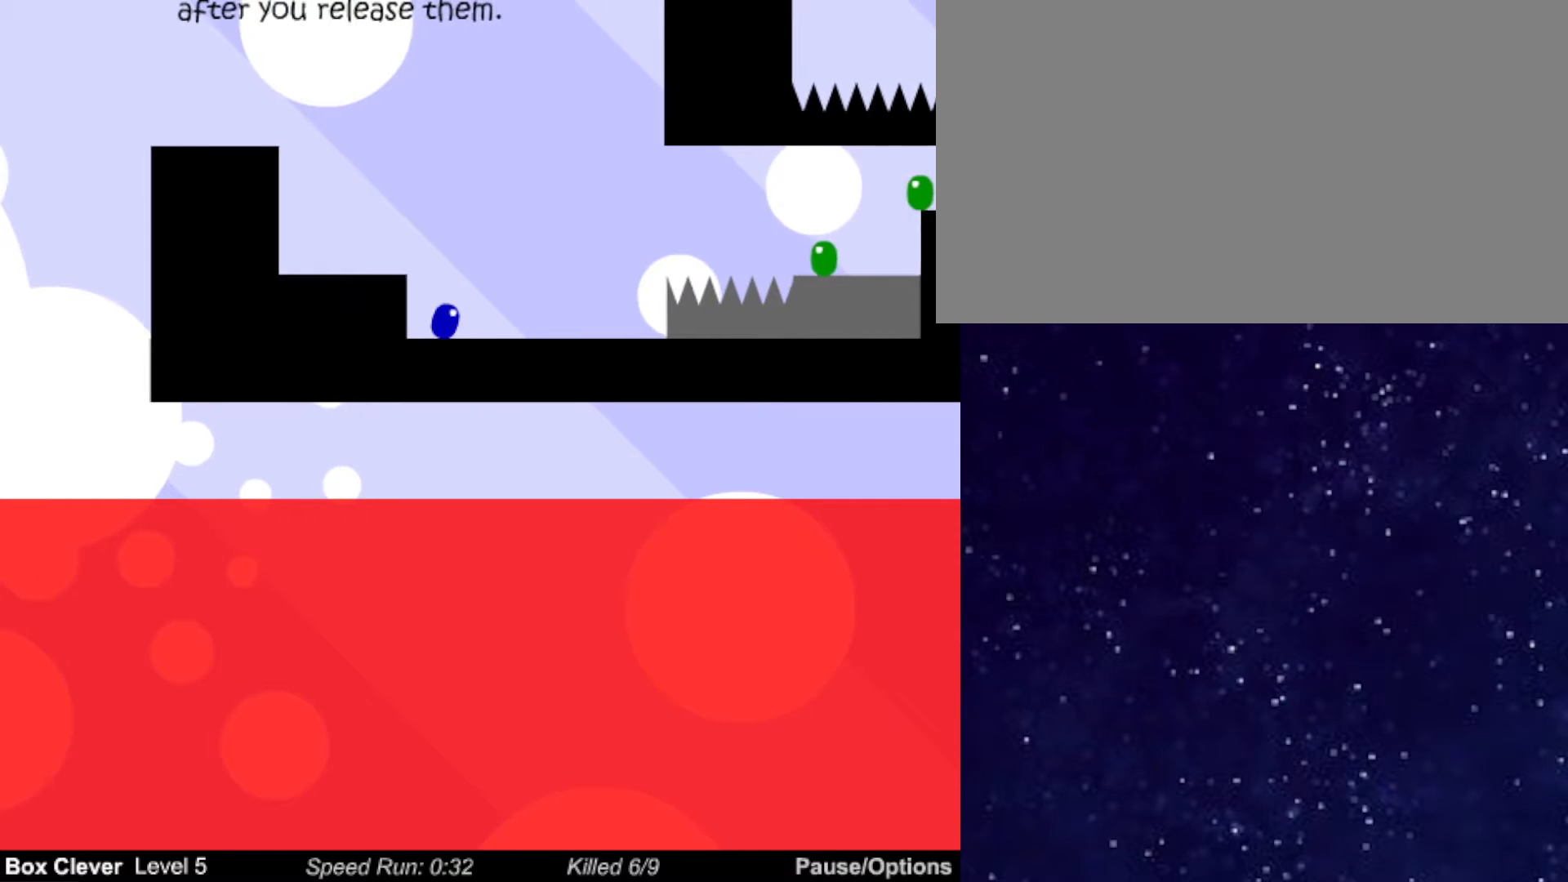
{"keys": ["right", "up"], "events": [[467, "up", "down"]]}
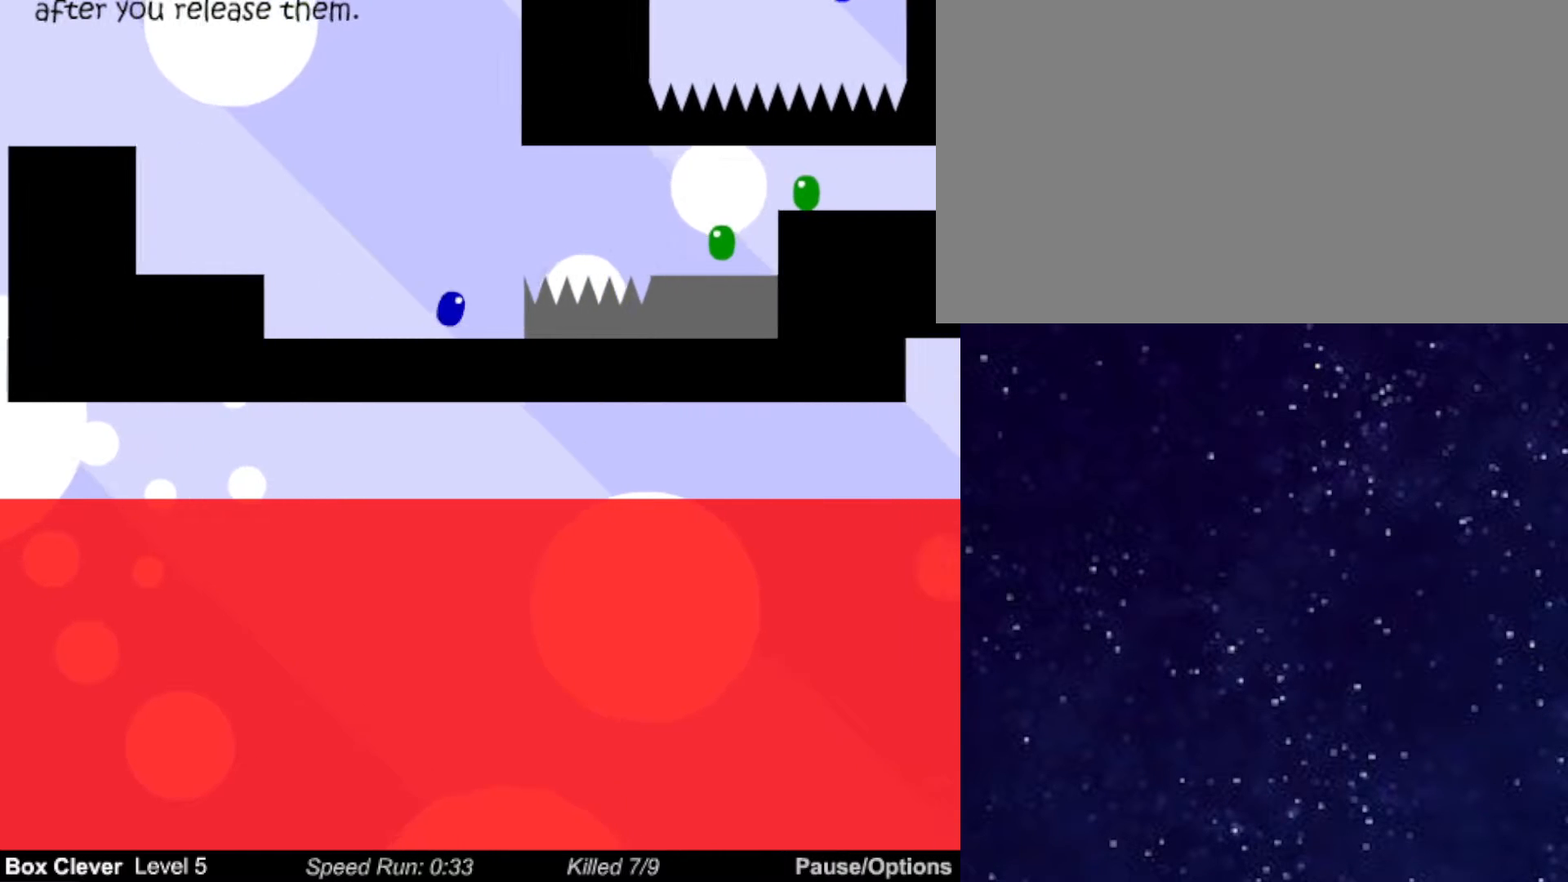
{"keys": ["right", "up"], "events": []}
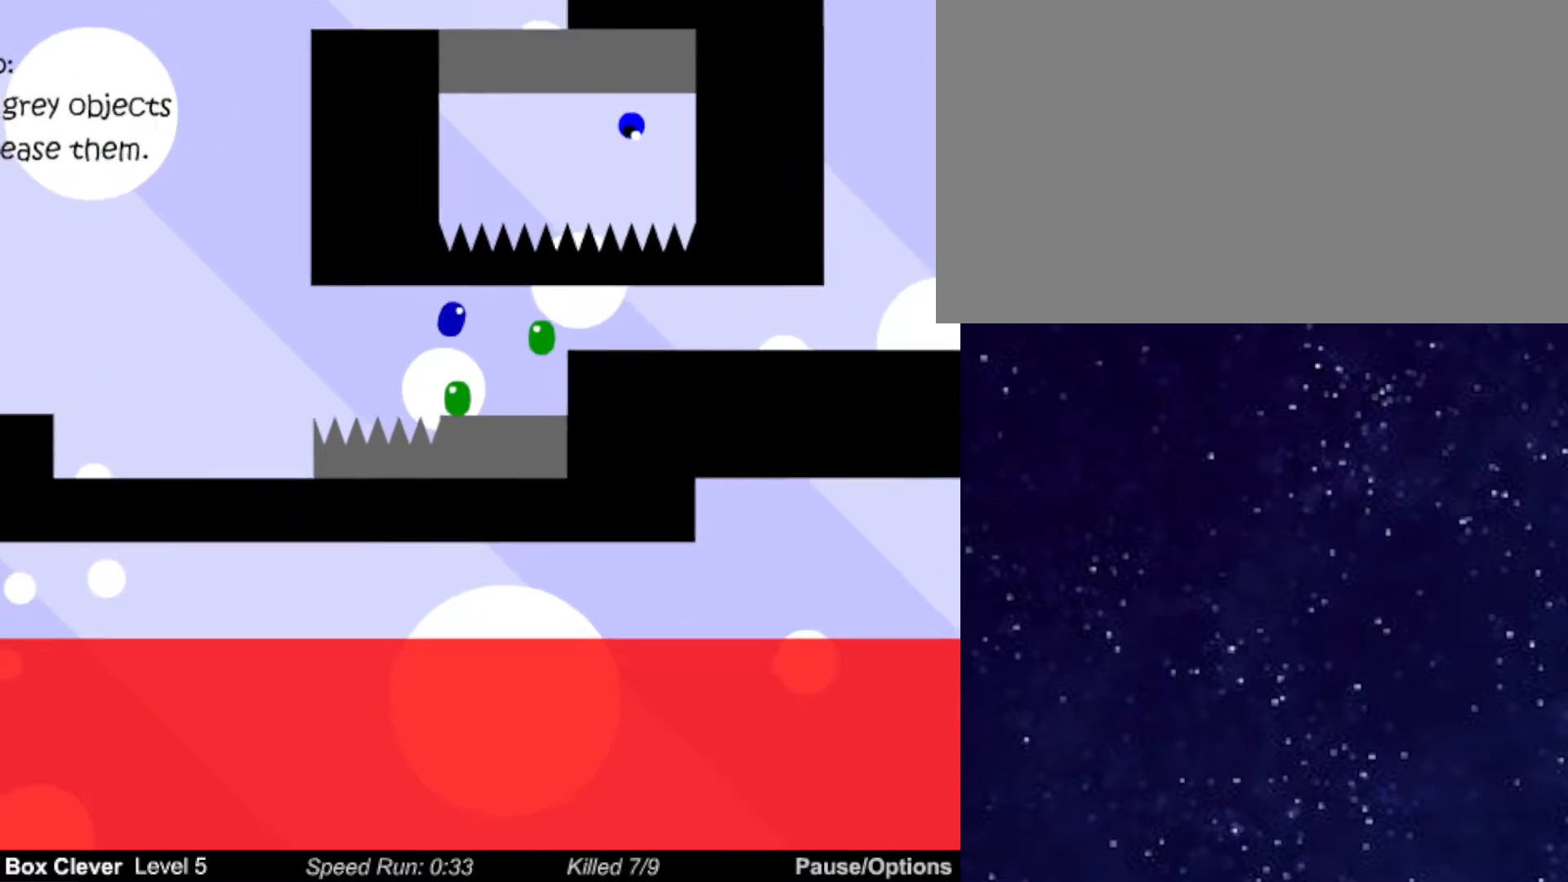
{"keys": ["right"], "events": [[17, "up", "up"]]}
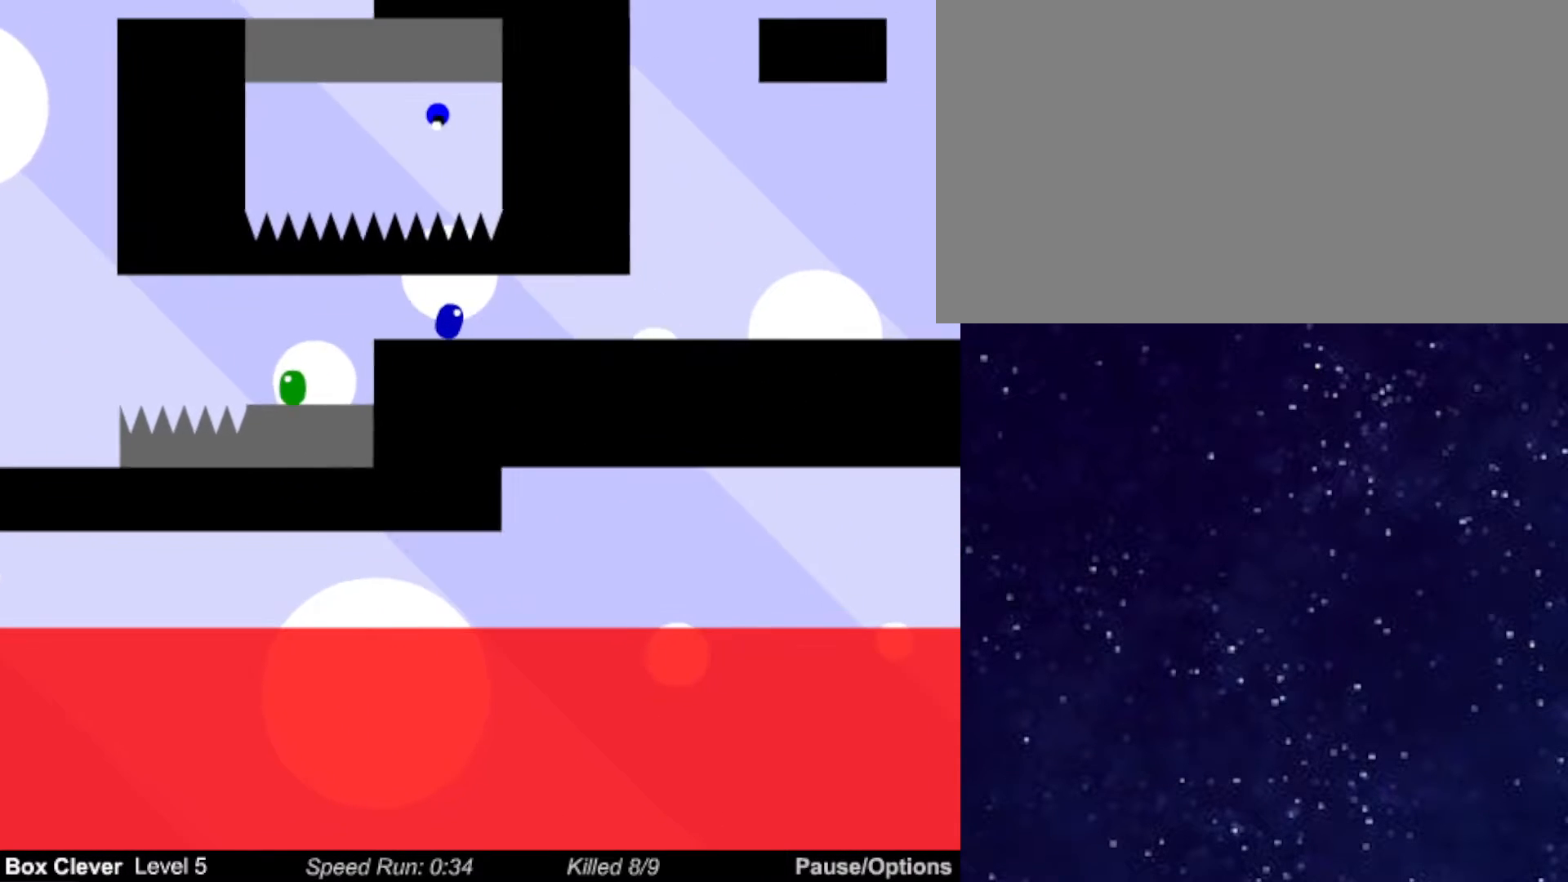
{"keys": ["right", "up"], "events": [[383, "up", "down"]]}
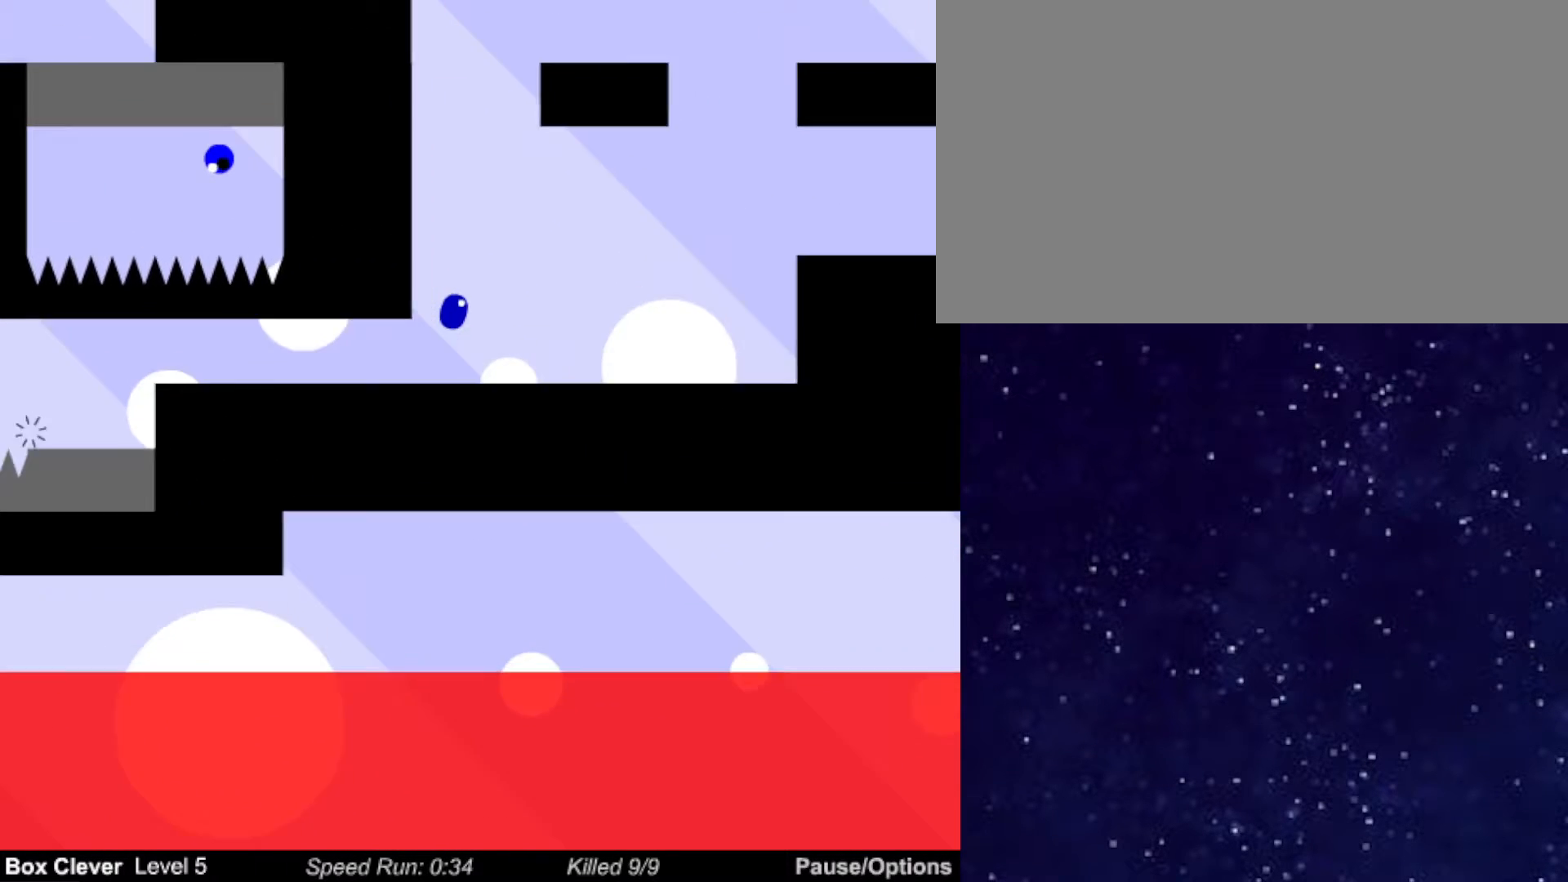
{"keys": ["right"], "events": [[483, "up", "up"]]}
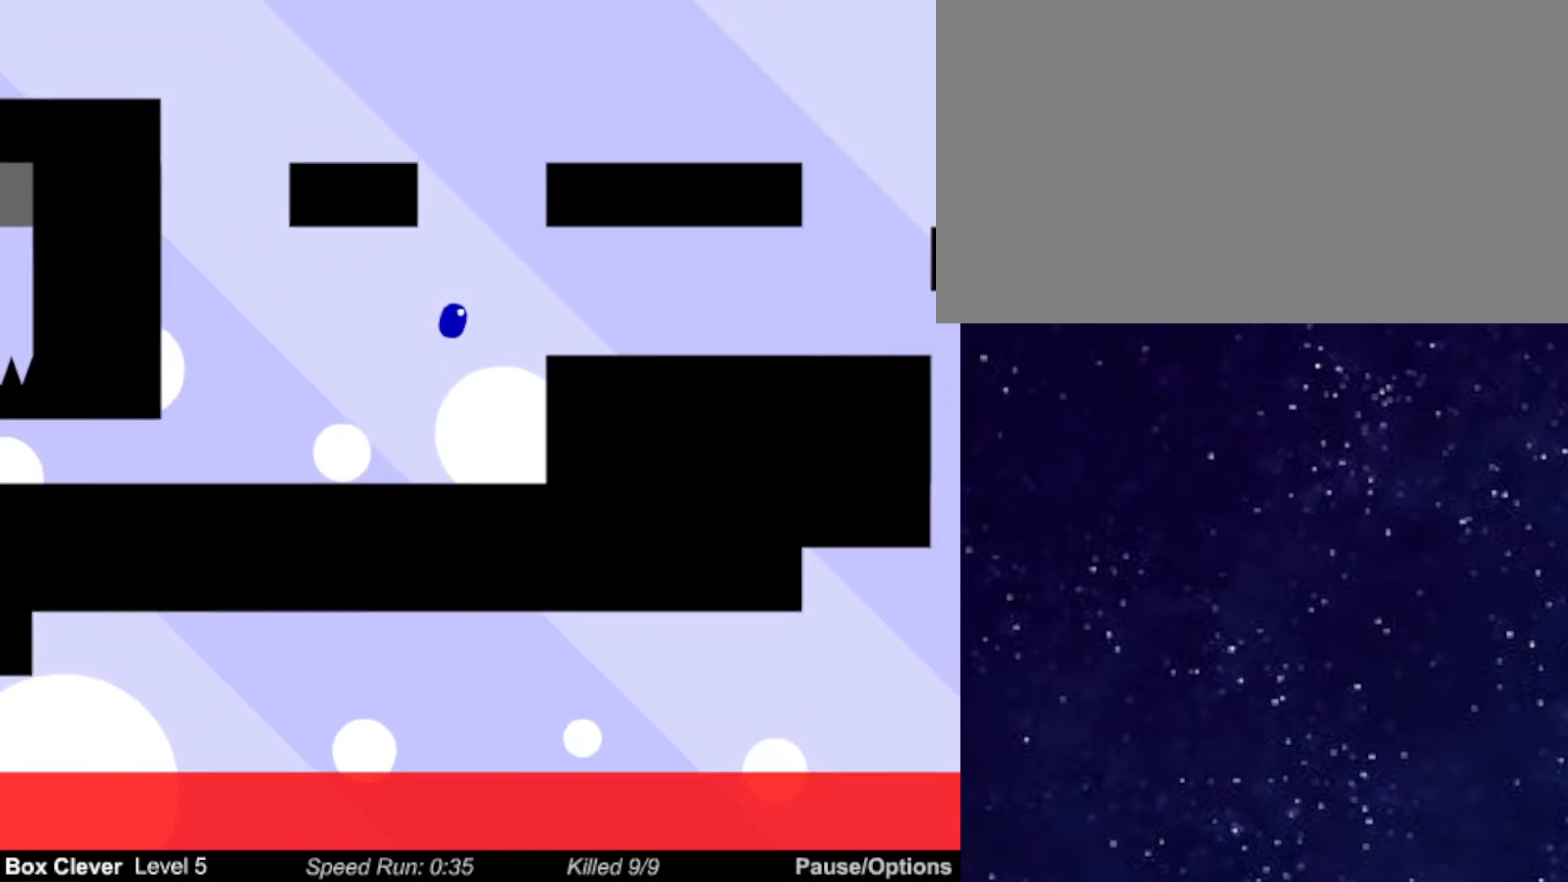
{"keys": ["right"], "events": []}
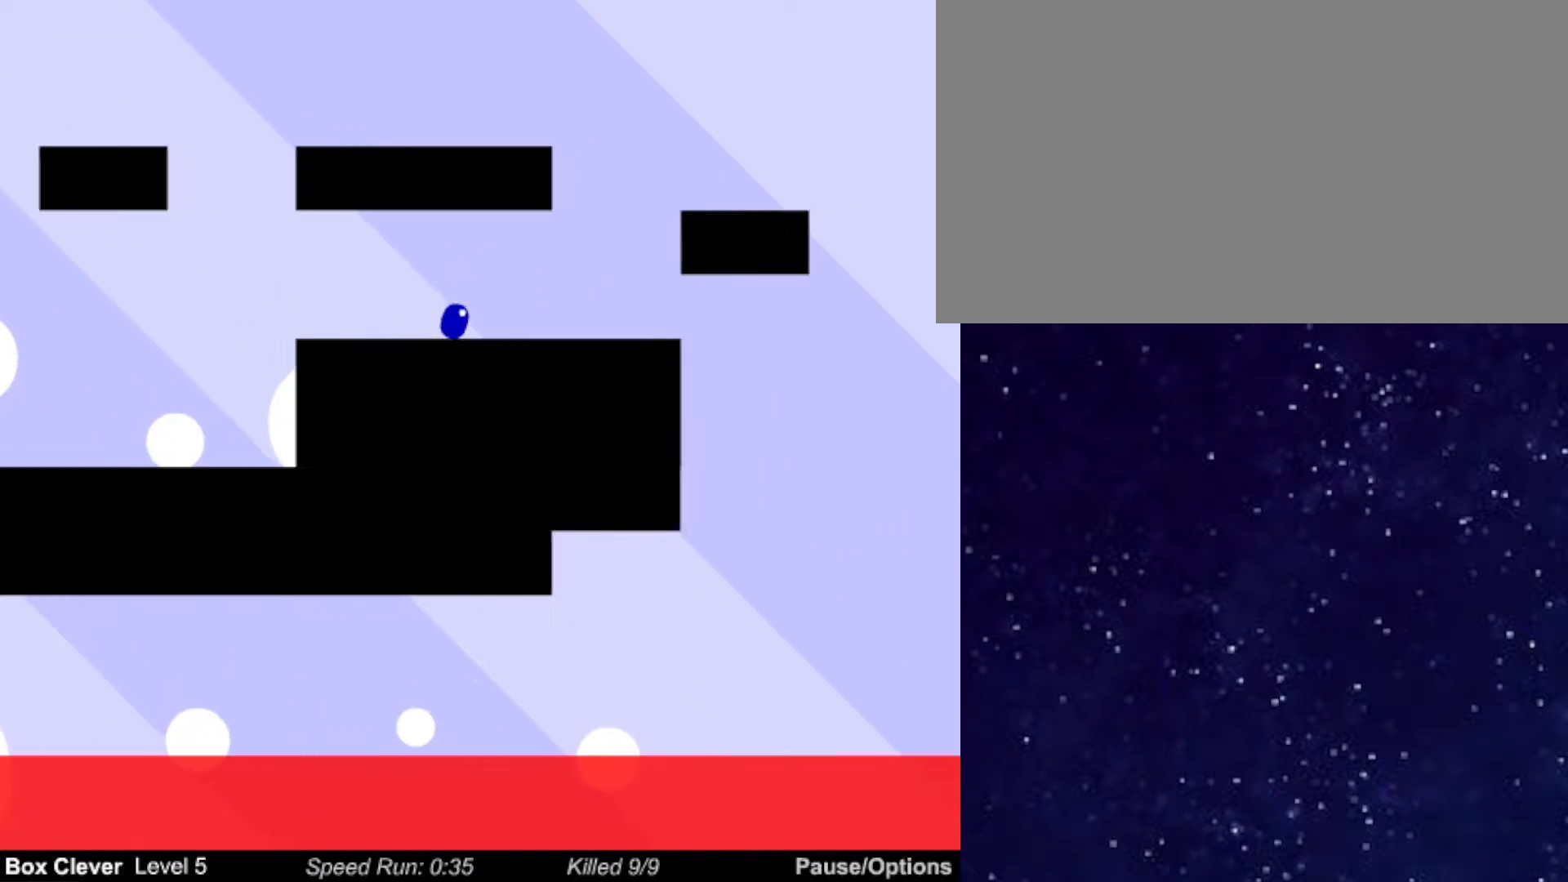
{"keys": ["left"], "events": [[33, "up", "down"], [100, "up", "up"], [117, "right", "up"], [167, "left", "down"]]}
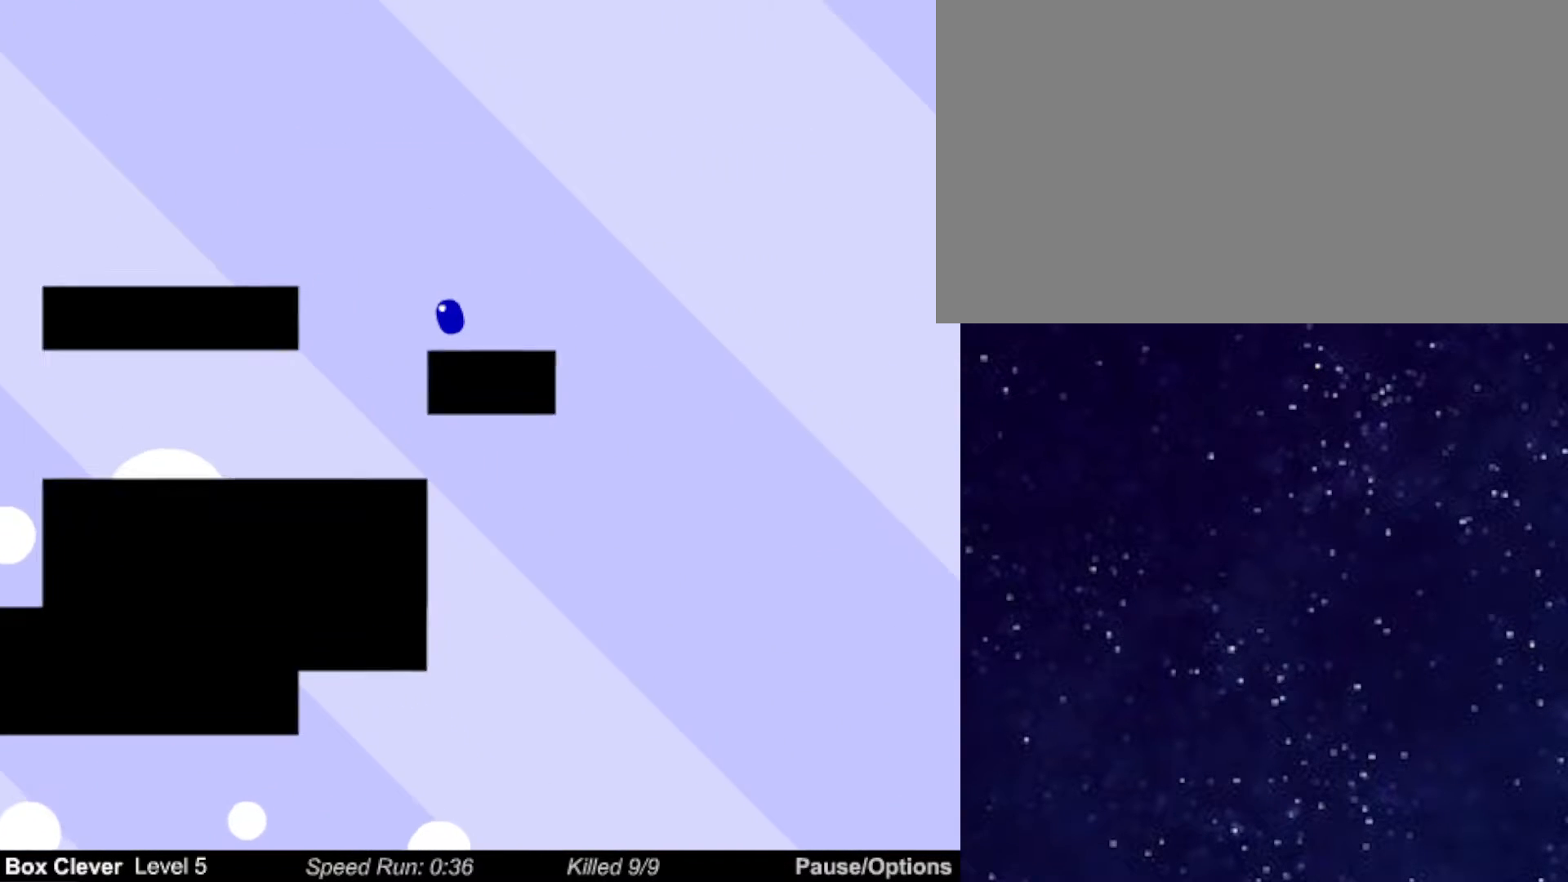
{"keys": ["left"], "events": []}
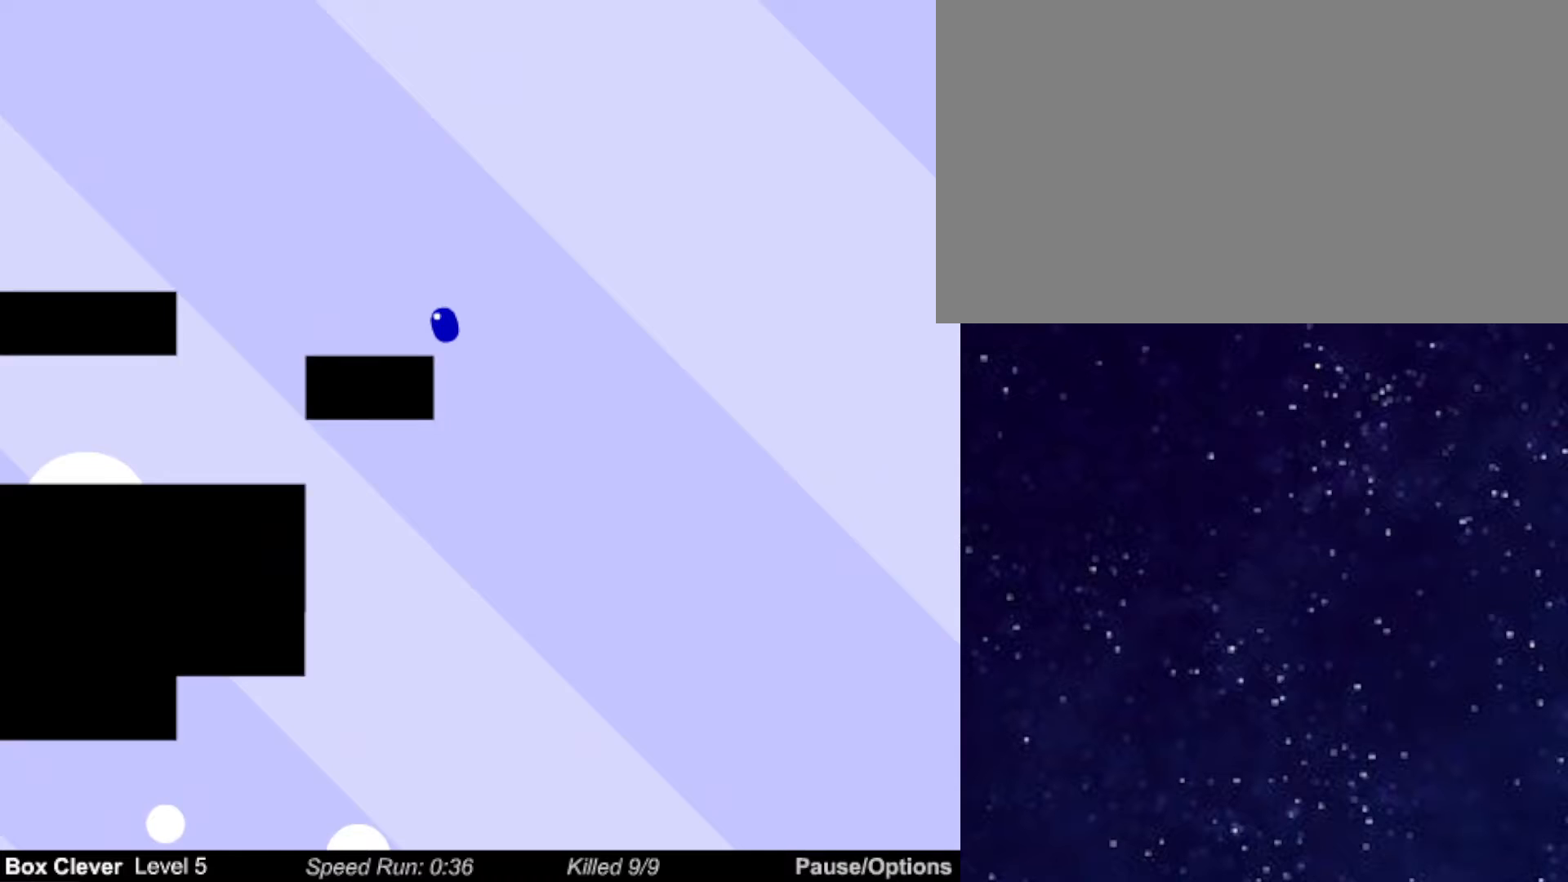
{"keys": ["right"], "events": [[133, "up", "down"], [217, "up", "up"], [383, "left", "up"], [450, "right", "down"]]}
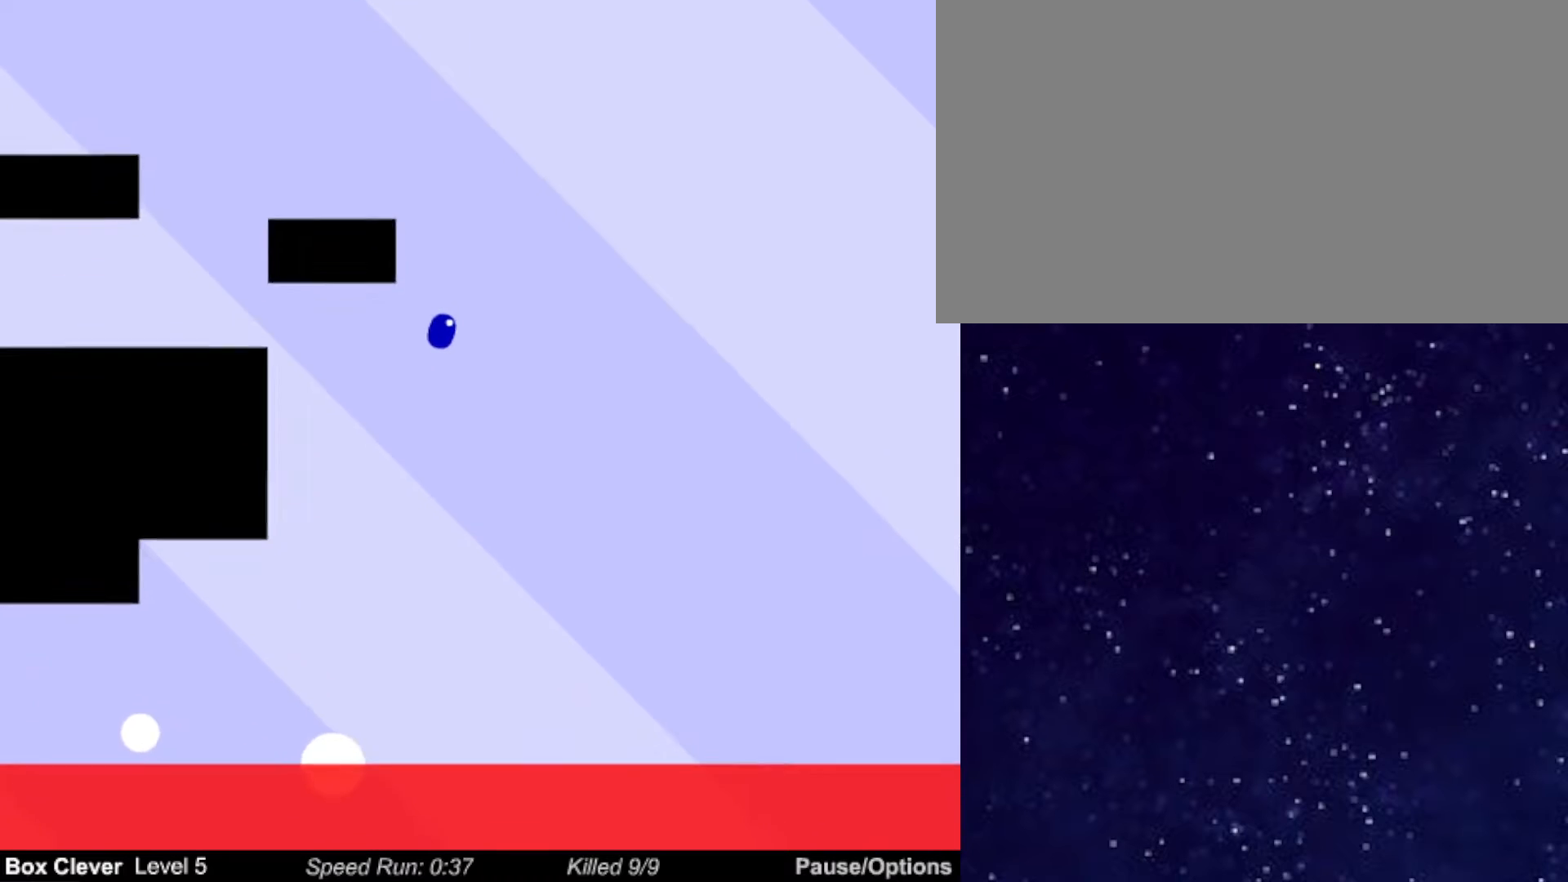
{"keys": [], "events": [[67, "right", "up"]]}
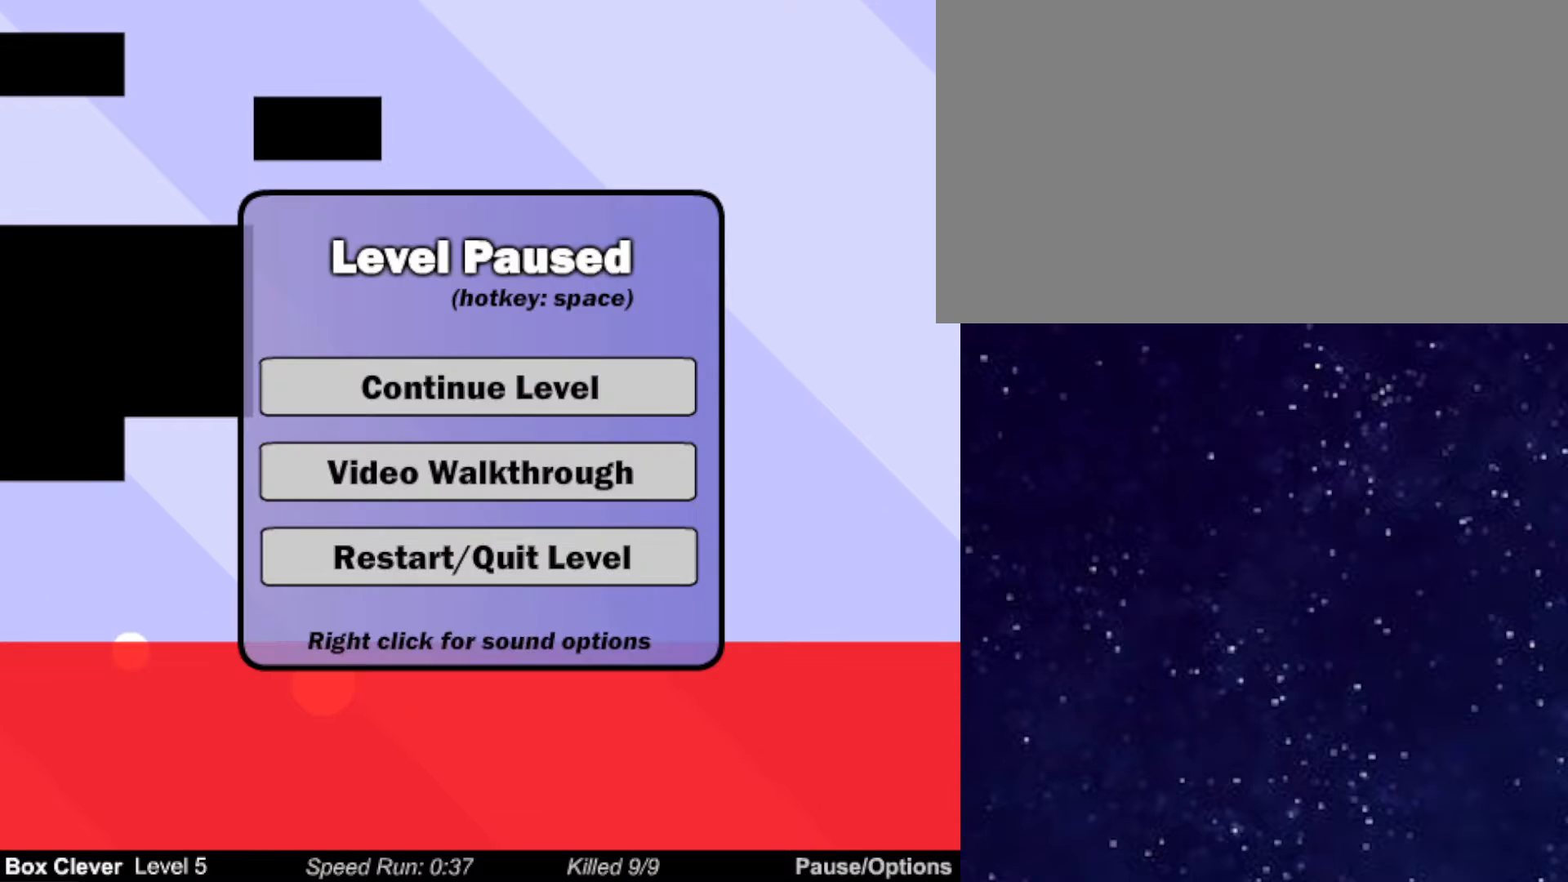
{"keys": ["right"], "events": [[267, "right", "down"]]}
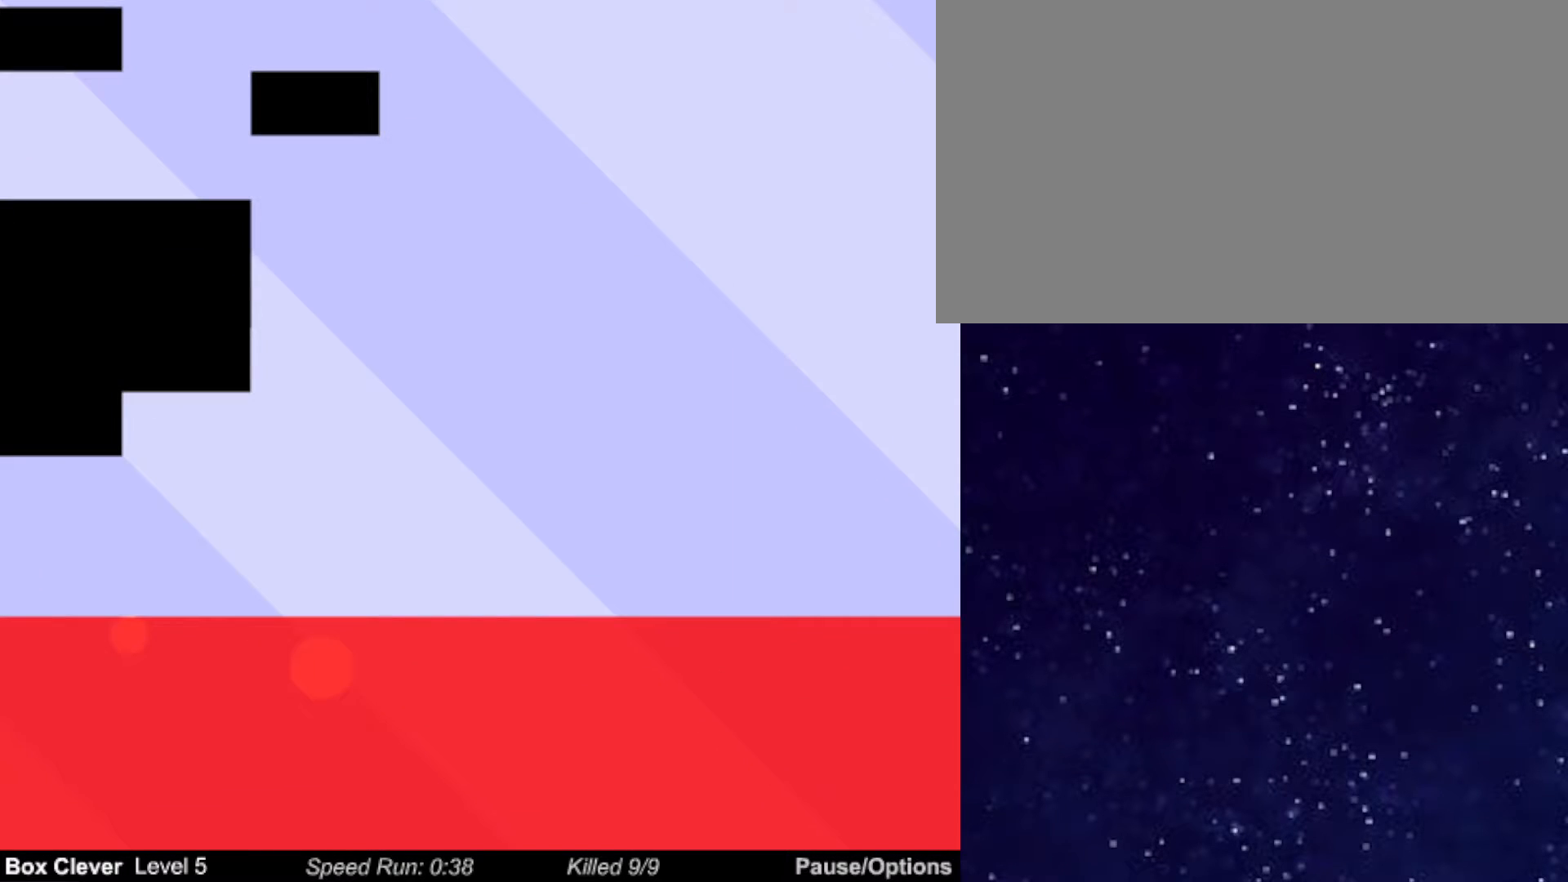
{"keys": ["right"], "events": []}
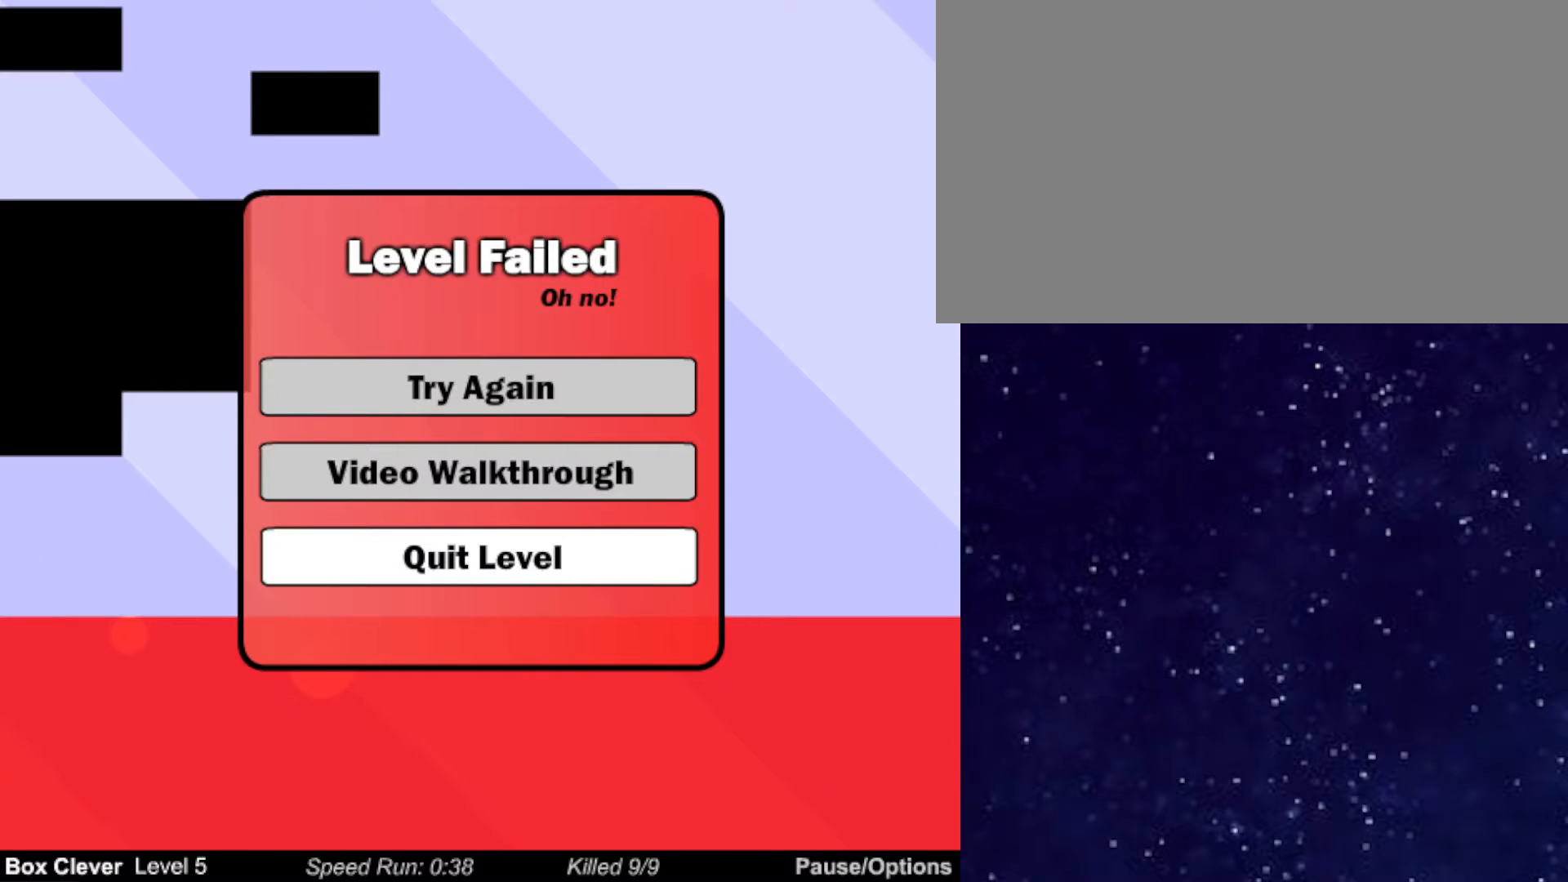
{"keys": ["right"], "events": []}
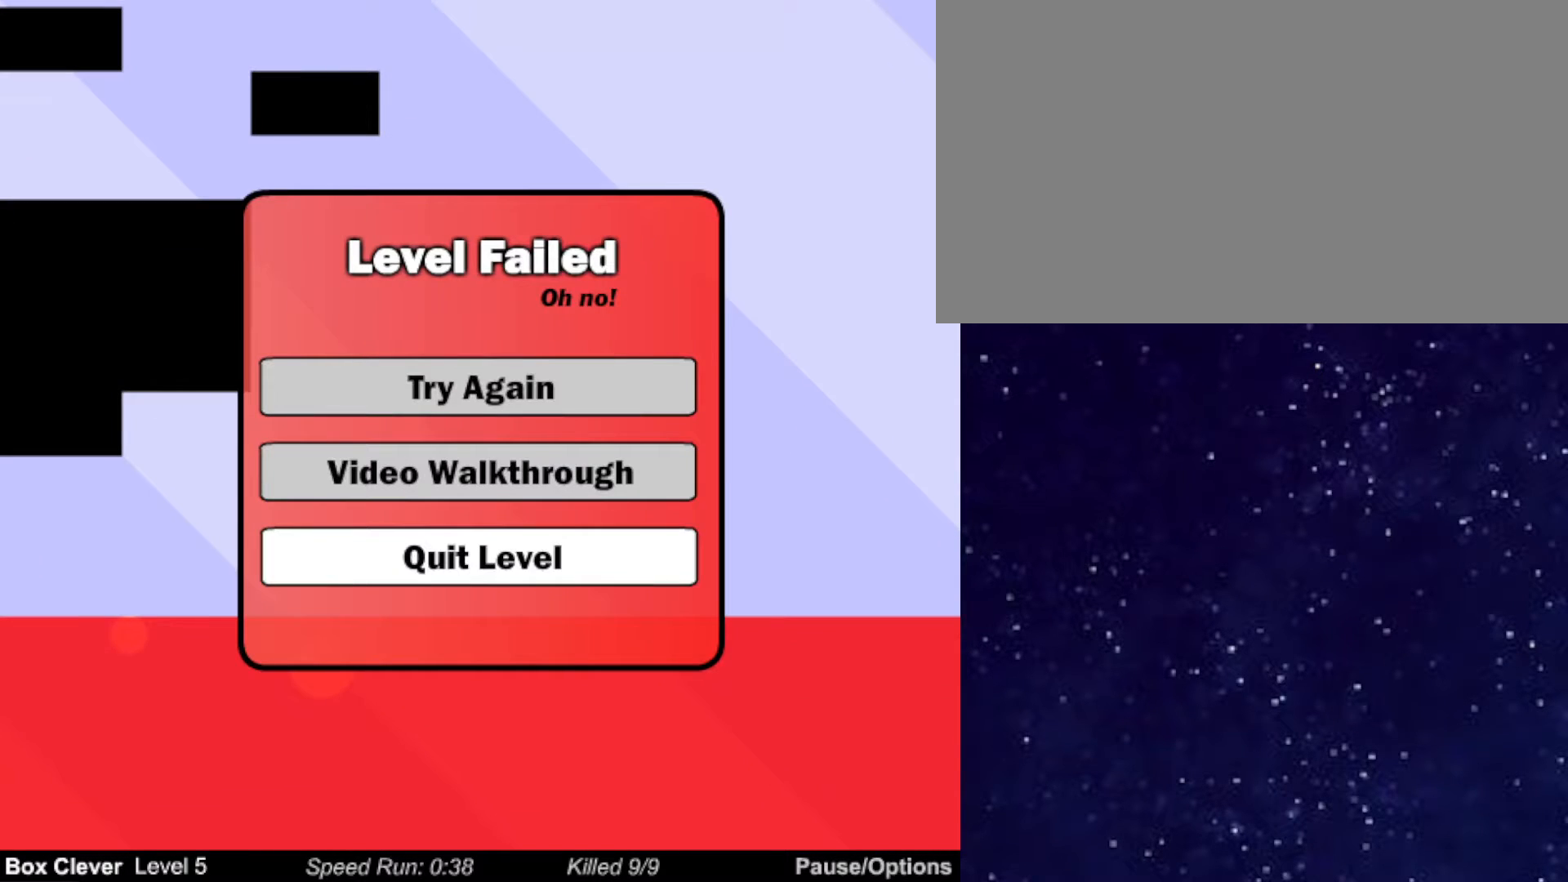
{"keys": ["right"], "events": []}
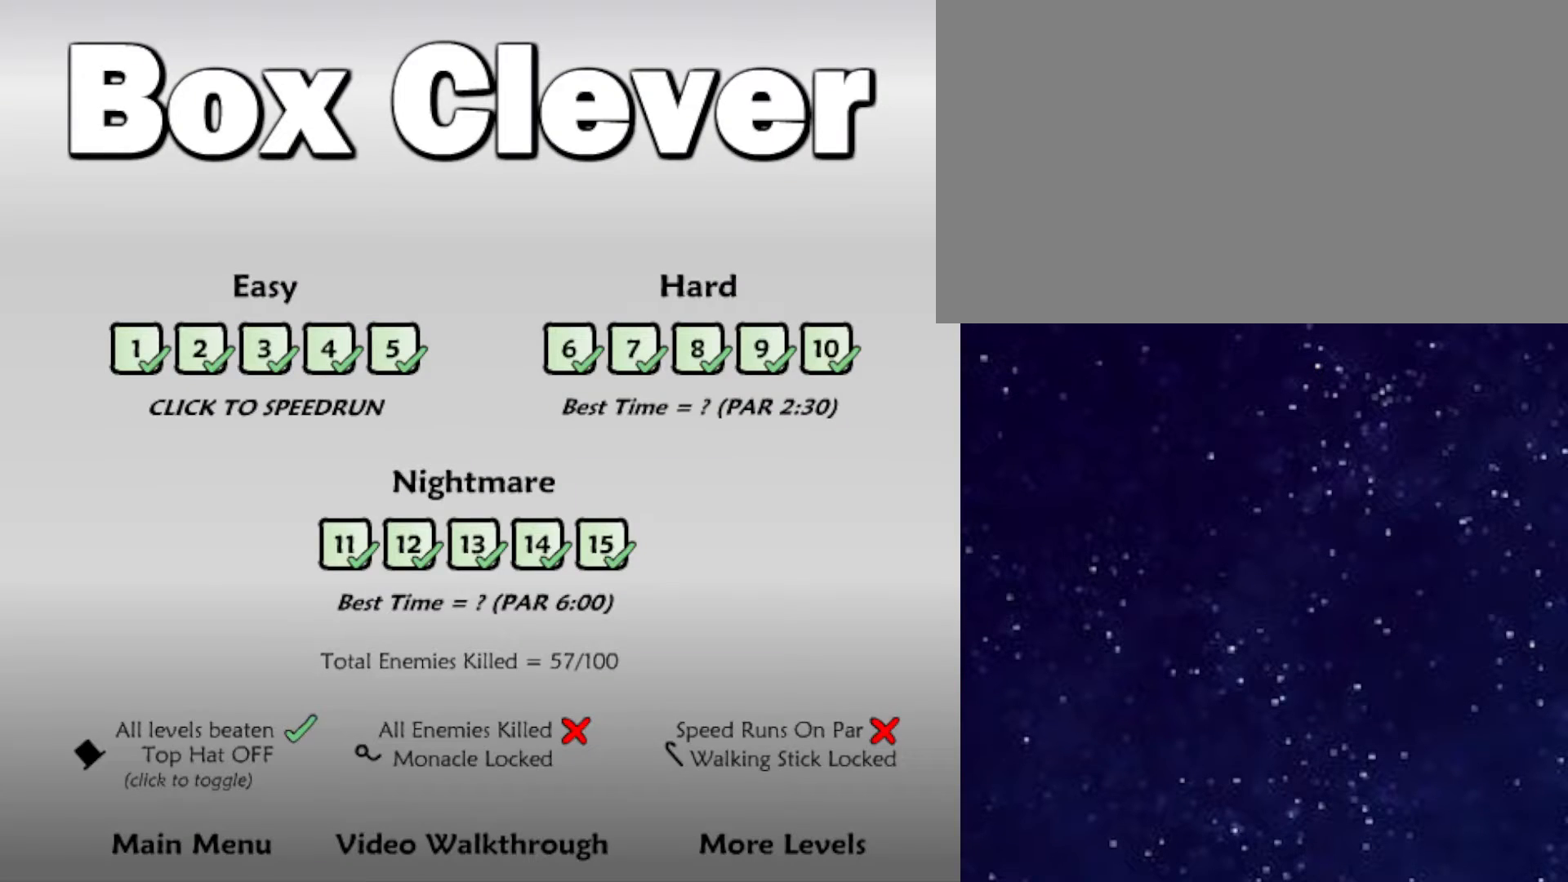
{"keys": ["right"], "events": []}
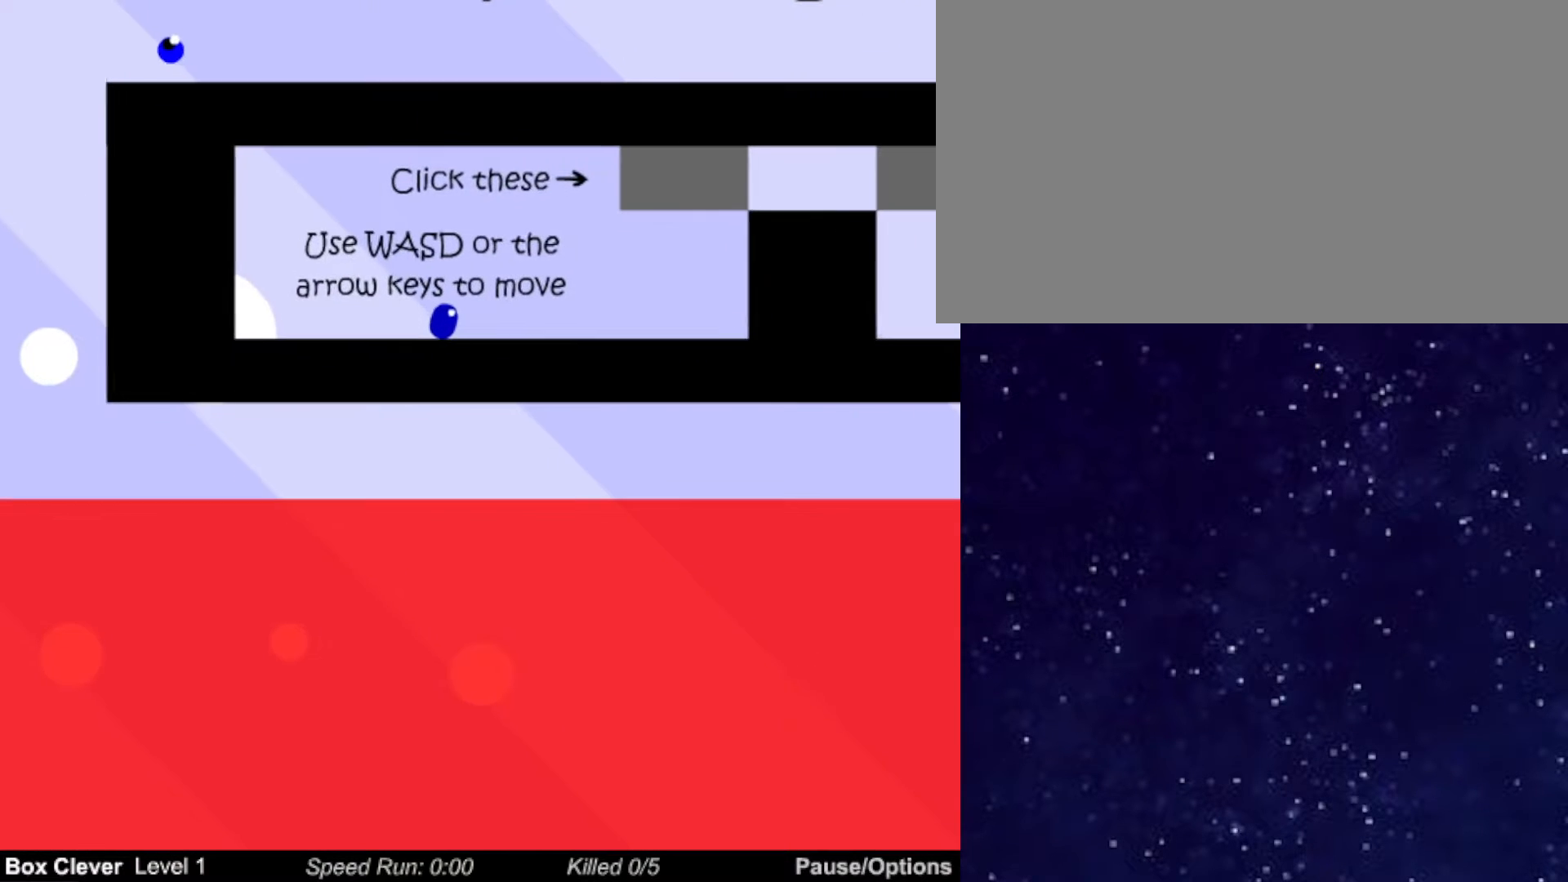
{"keys": ["right", "up"], "events": [[283, "up", "down"]]}
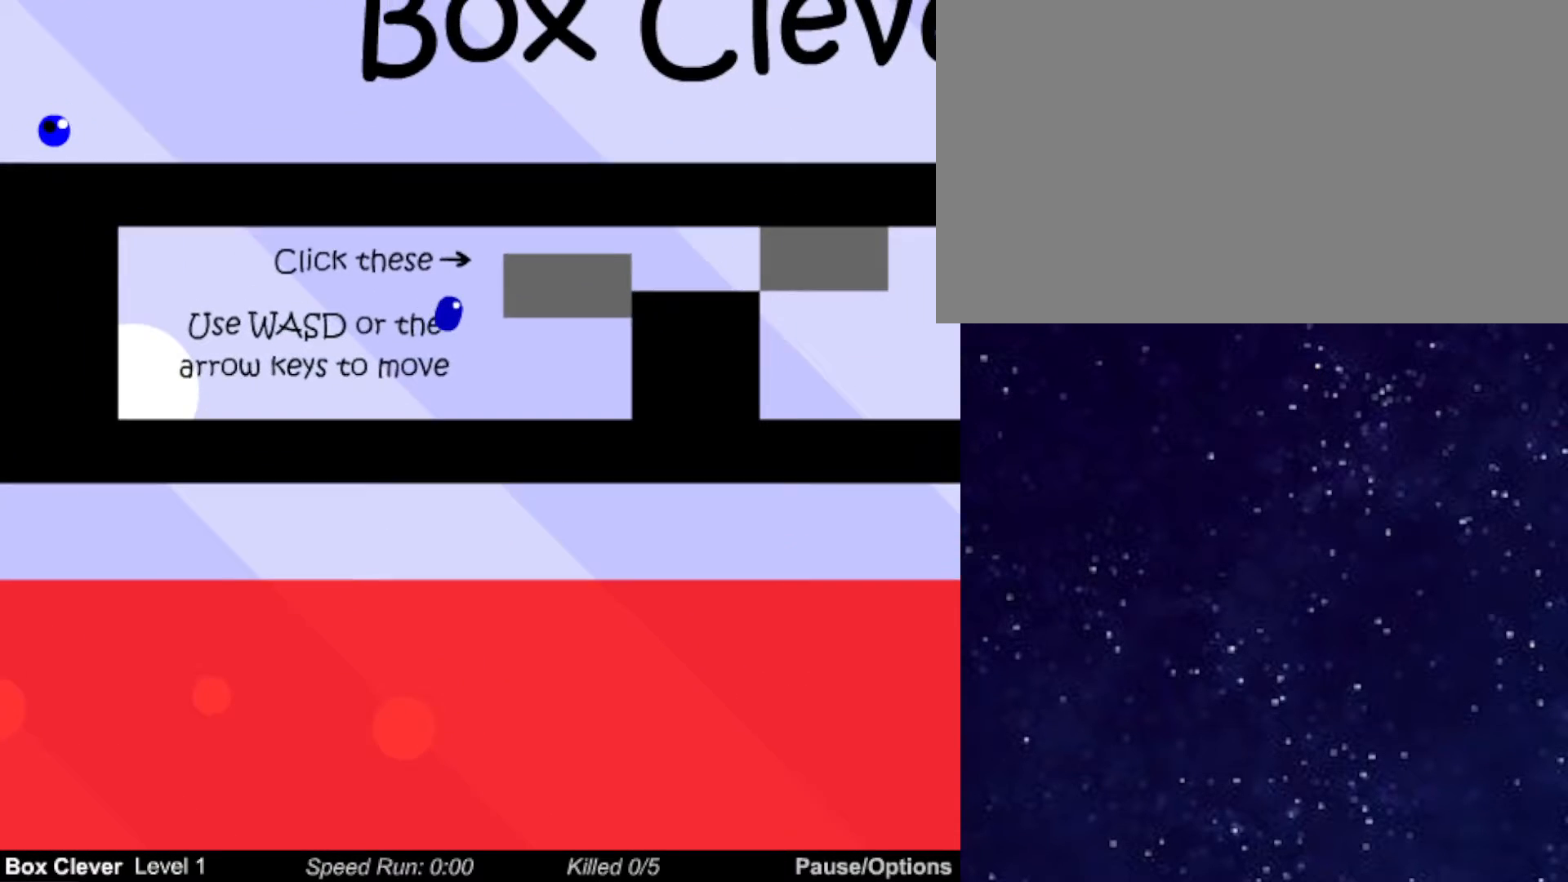
{"keys": [], "events": [[250, "up", "up"], [483, "right", "up"]]}
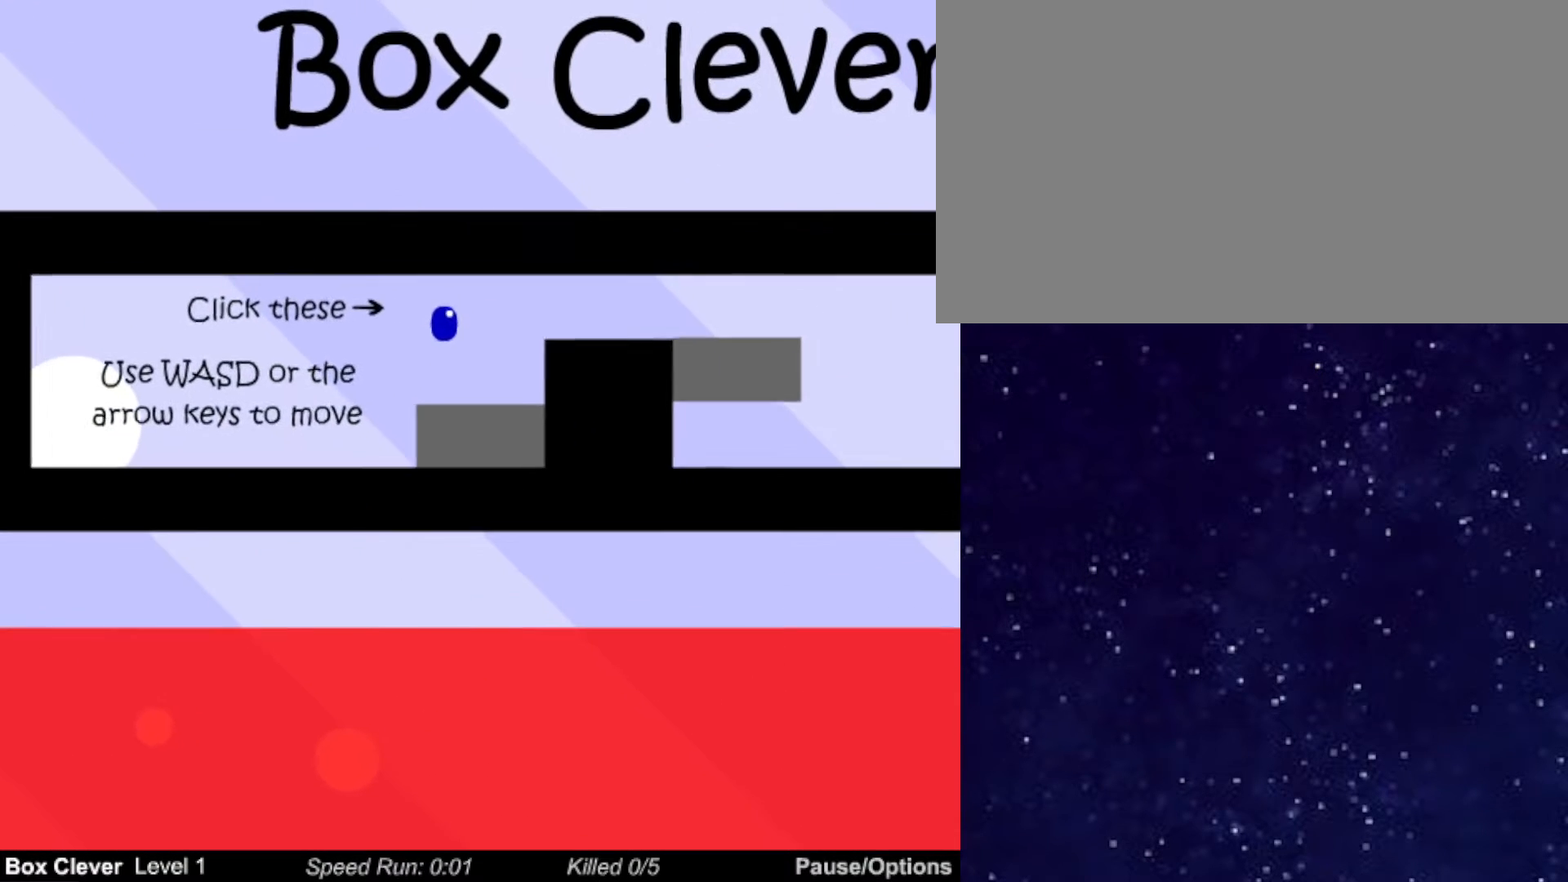
{"keys": ["right"], "events": [[250, "right", "down"]]}
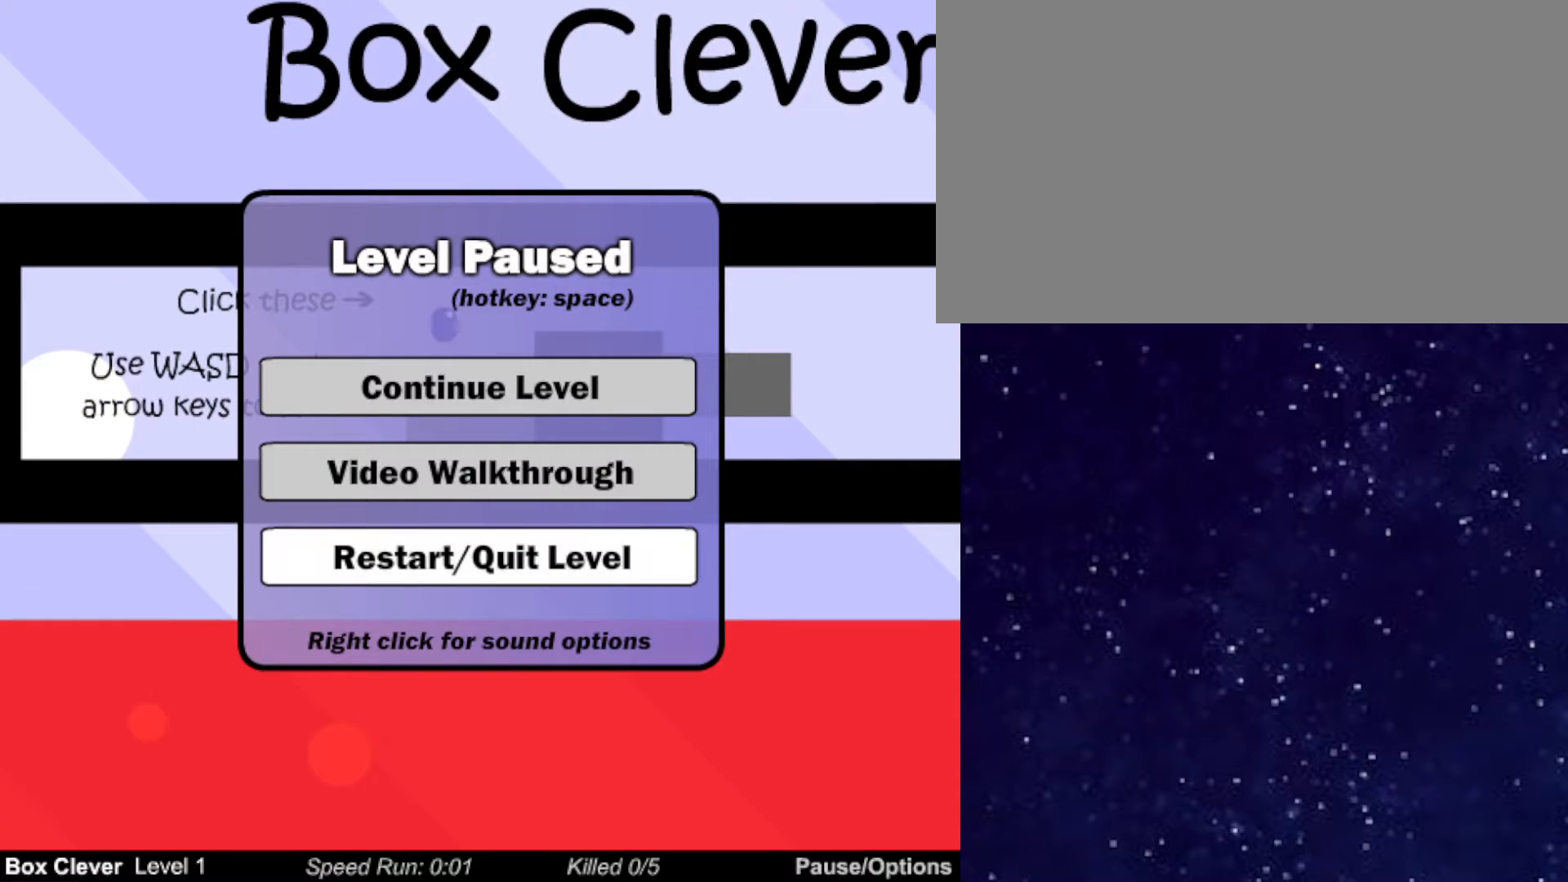
{"keys": ["right"], "events": []}
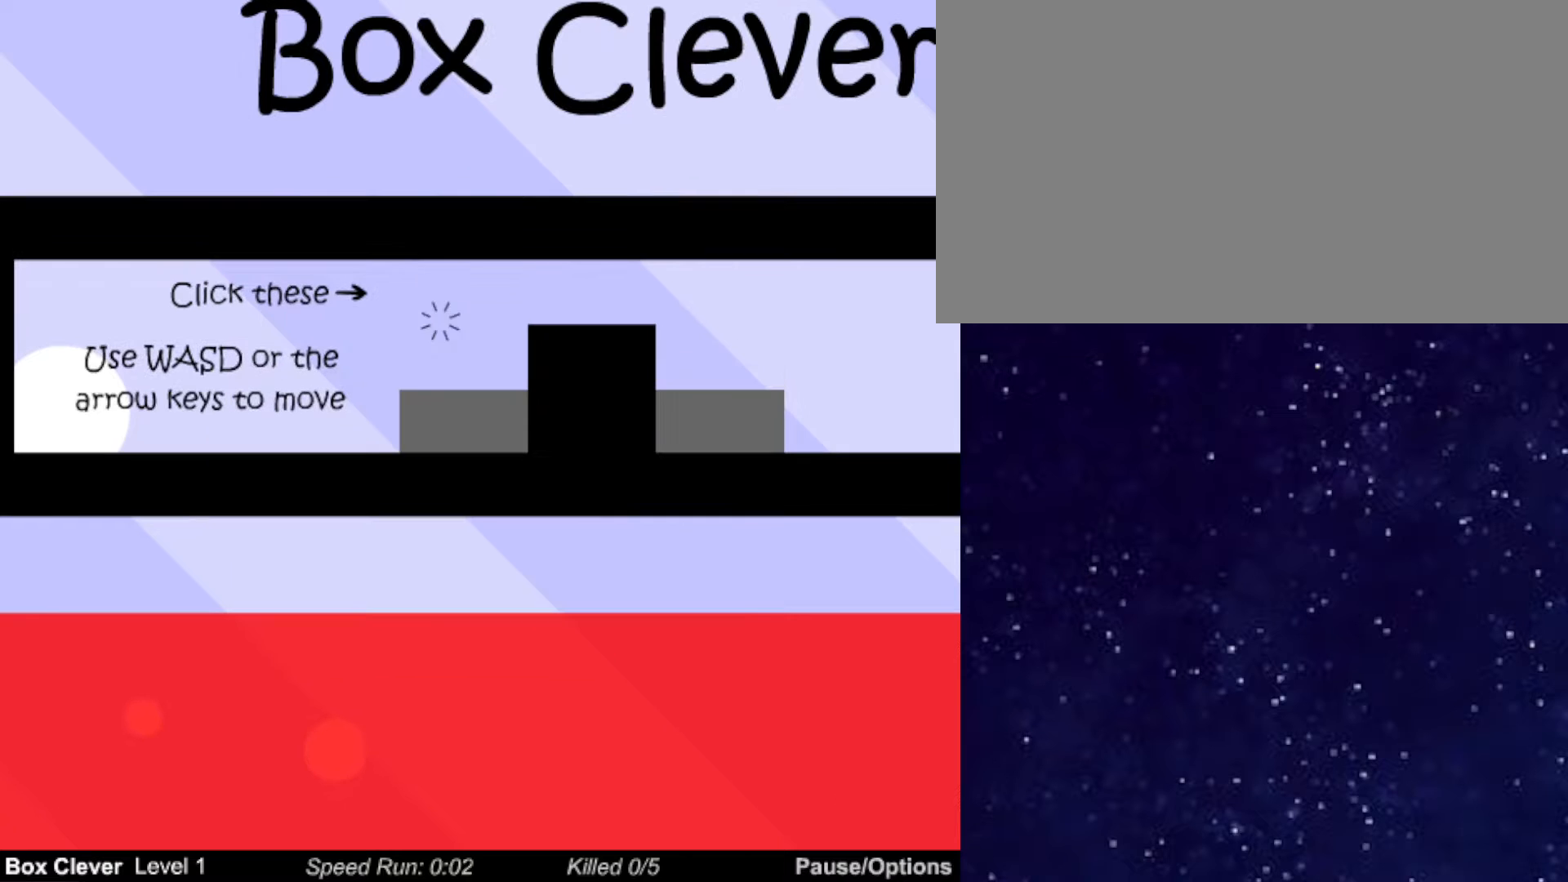
{"keys": ["right"], "events": []}